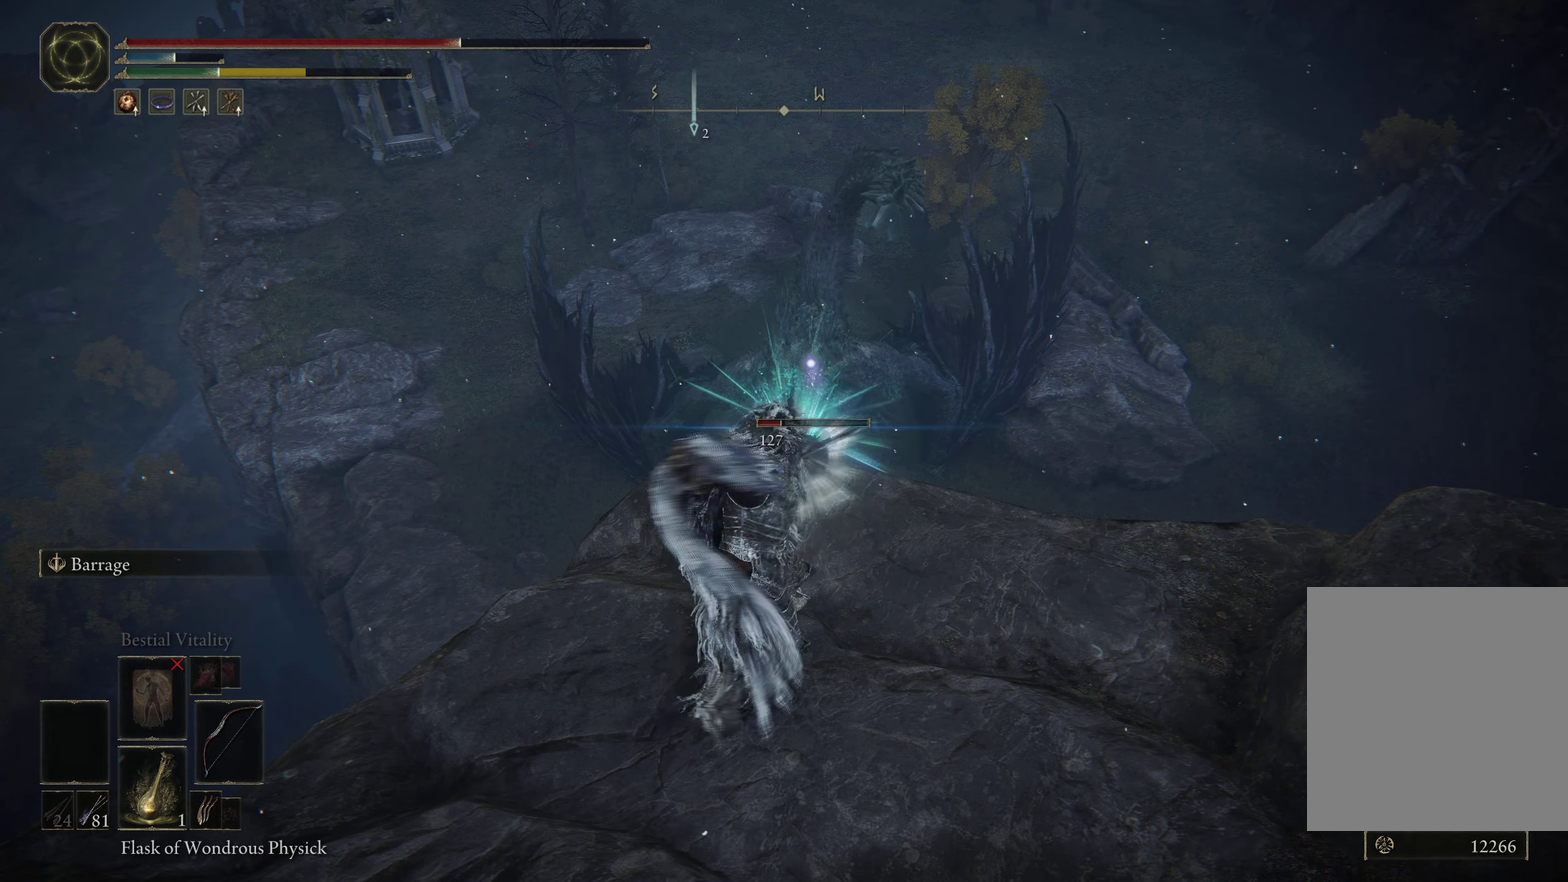
Gameplay with a controller (Xbox layout); each line is a JSON object with the inputs held at the frame after it (dt_ms = milliseconds from this image to that frame). "events" lists button and stick changes between this image and that frame as [ms after this image, input, new state], when the widget could be followed in between. Not read: R2.
{"dt_ms": 700, "buttons": [], "left_stick": "center", "right_stick": "center", "events": []}
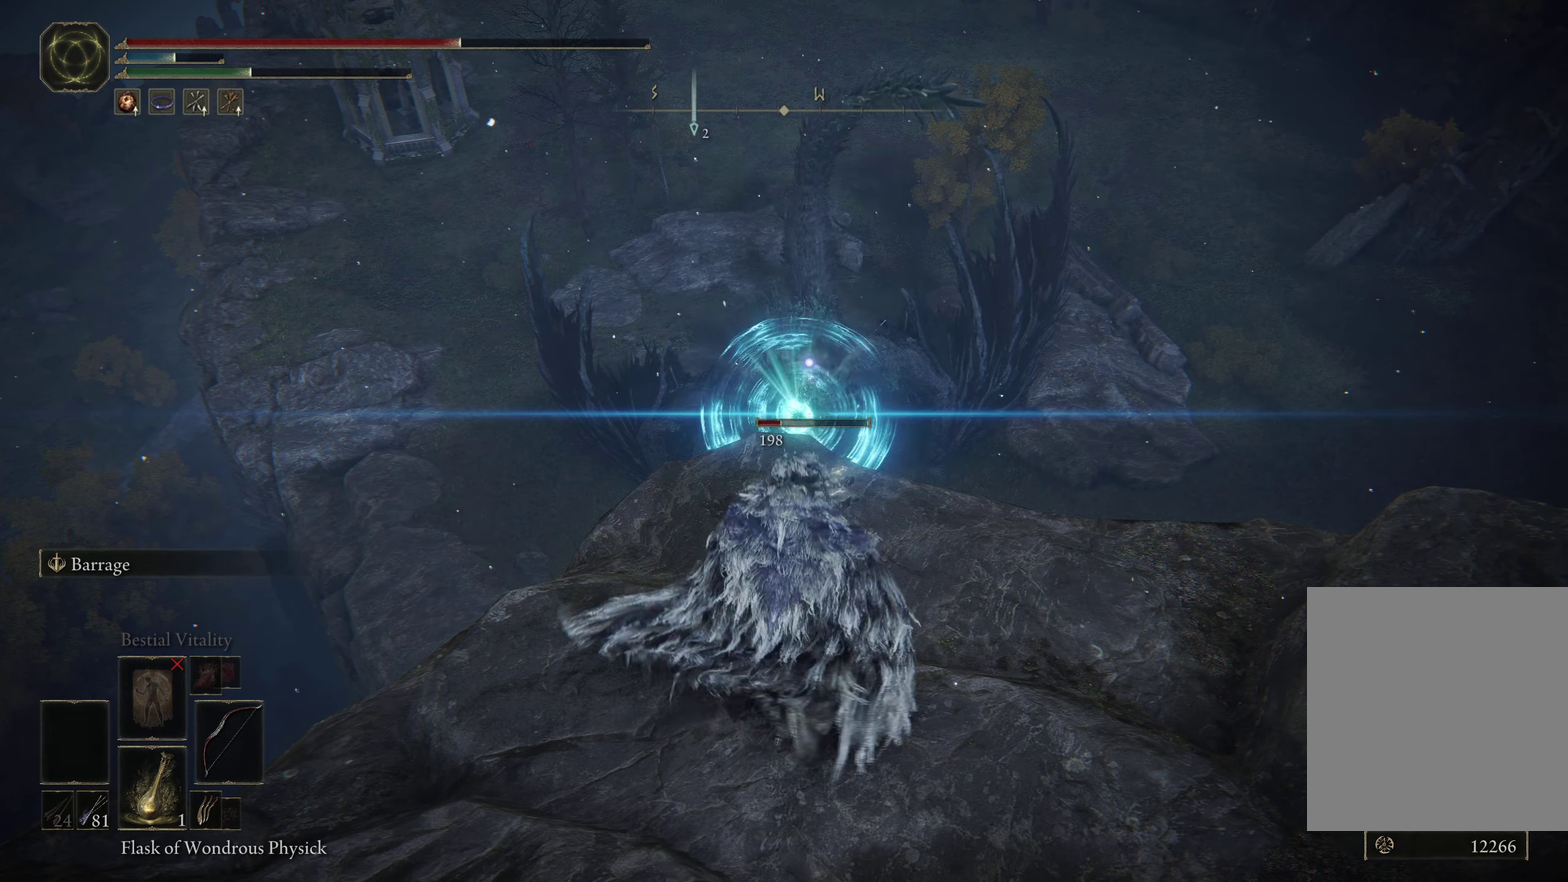
{"dt_ms": 300, "buttons": [], "left_stick": "center", "right_stick": "center", "events": []}
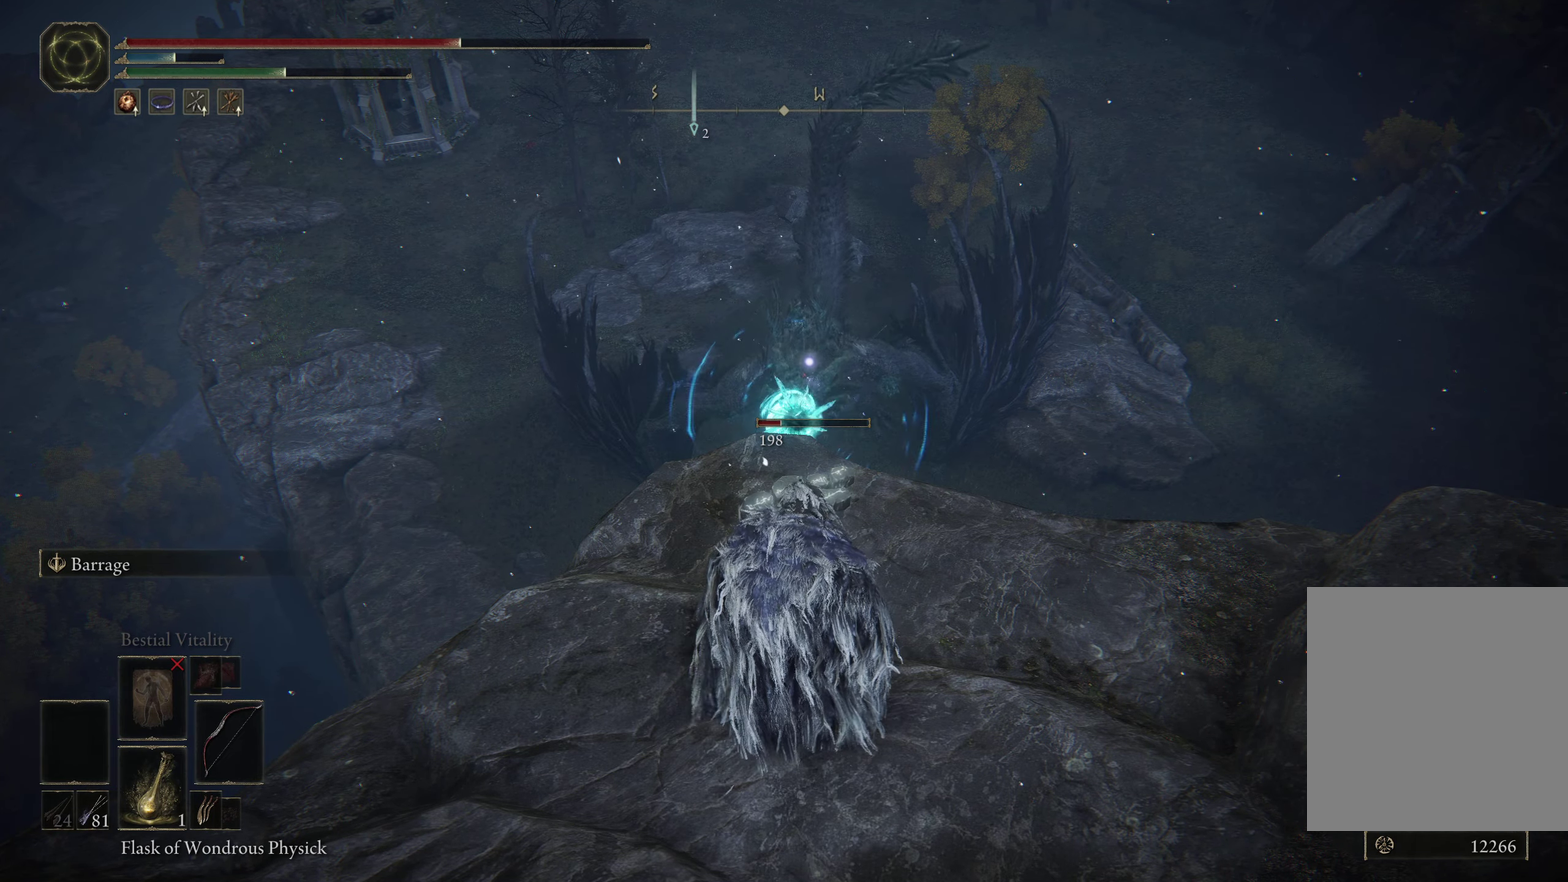
{"dt_ms": 500, "buttons": [], "left_stick": "center", "right_stick": "center", "events": []}
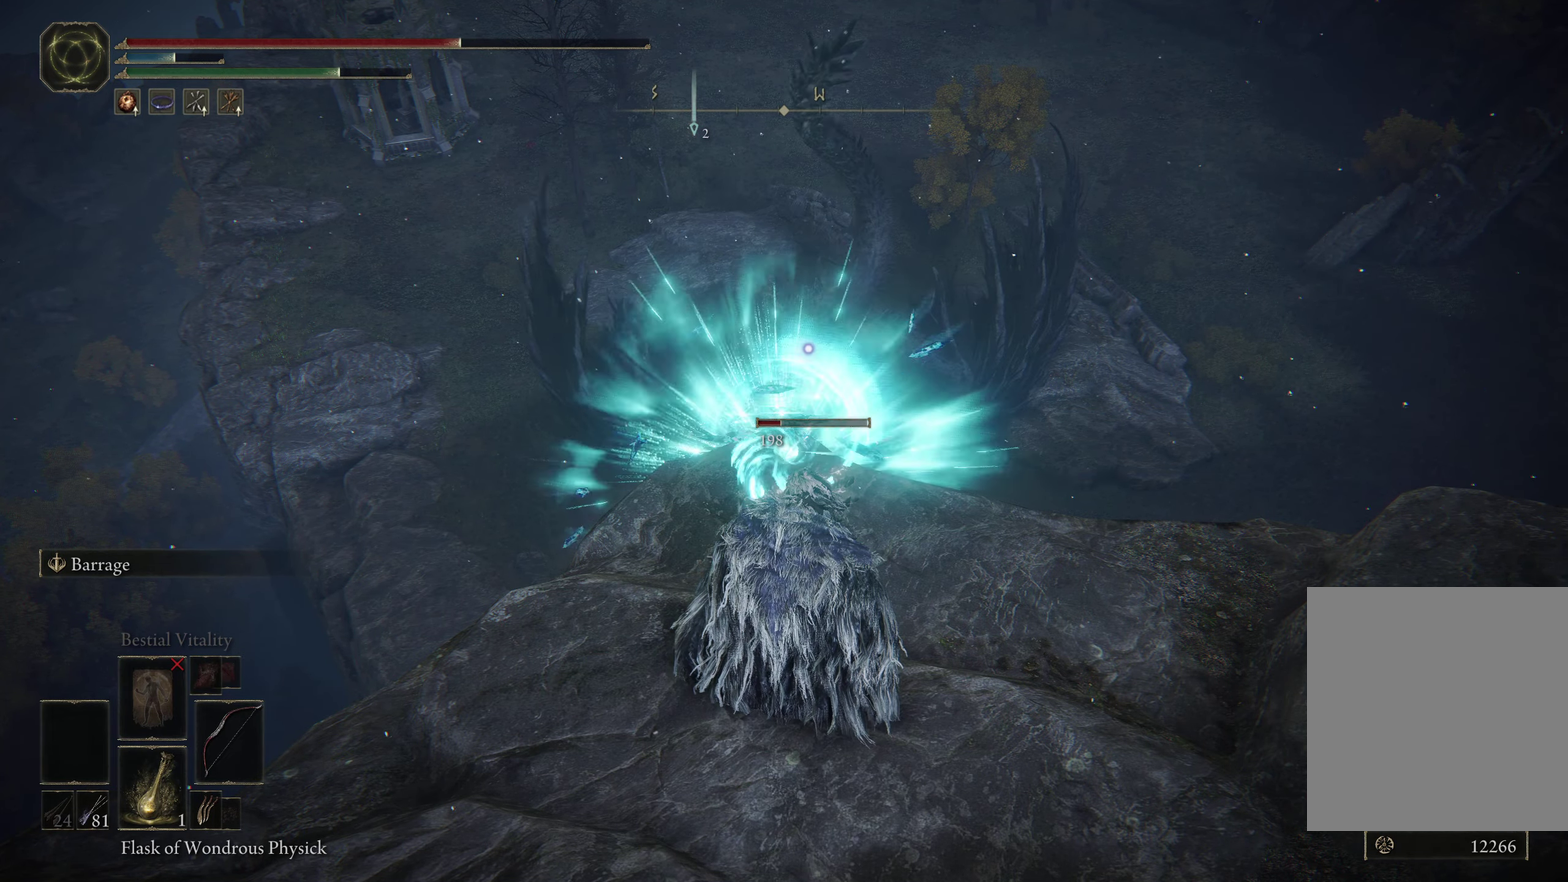
{"dt_ms": 500, "buttons": [], "left_stick": "center", "right_stick": "center", "events": []}
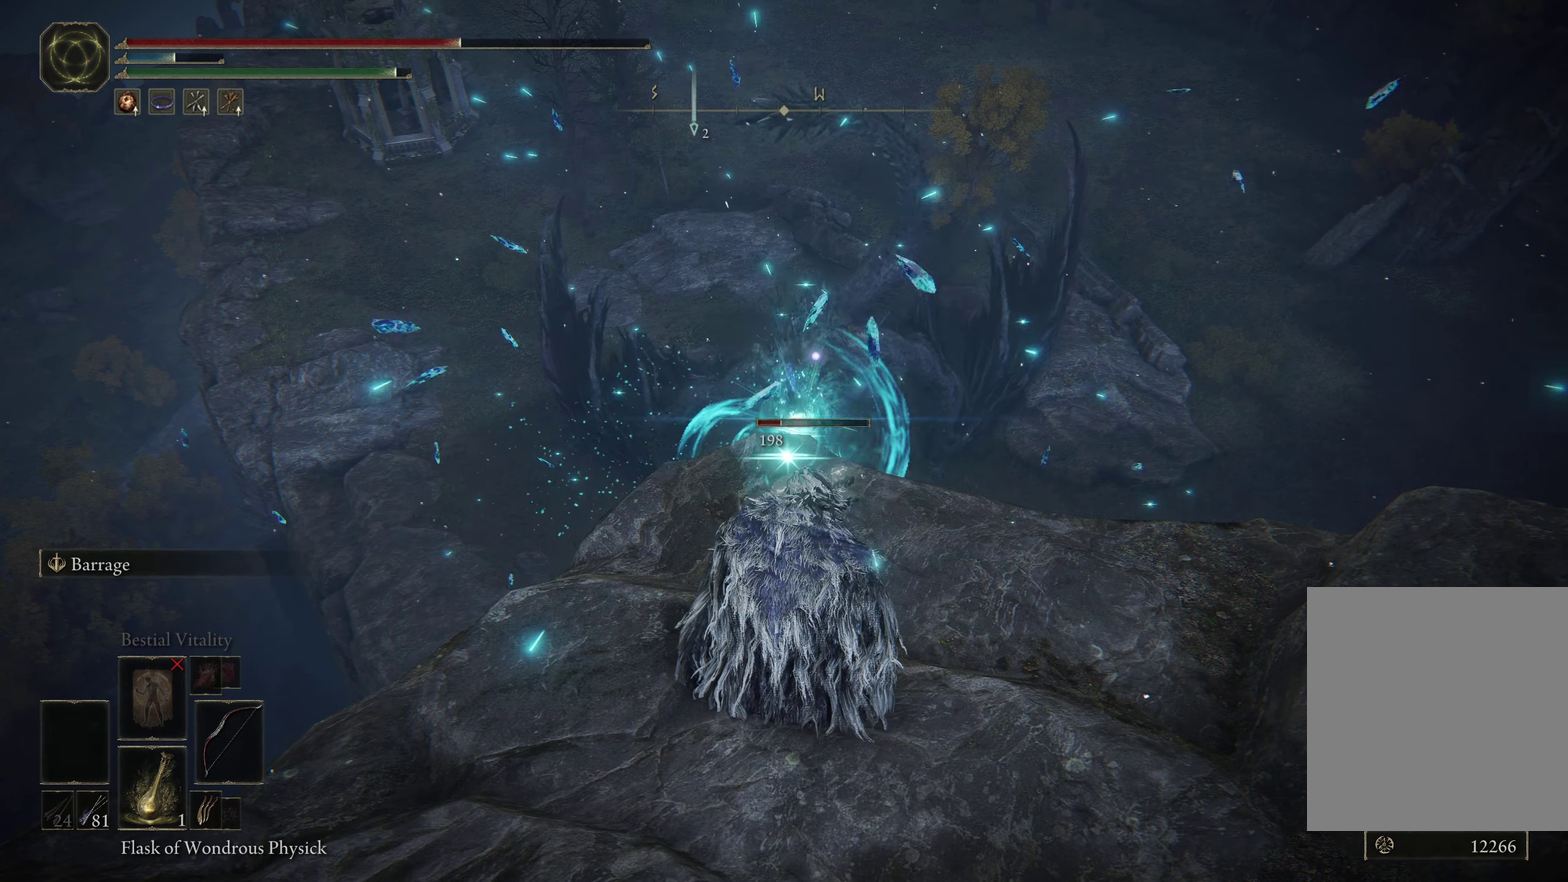
{"dt_ms": 500, "buttons": [], "left_stick": "center", "right_stick": "center", "events": []}
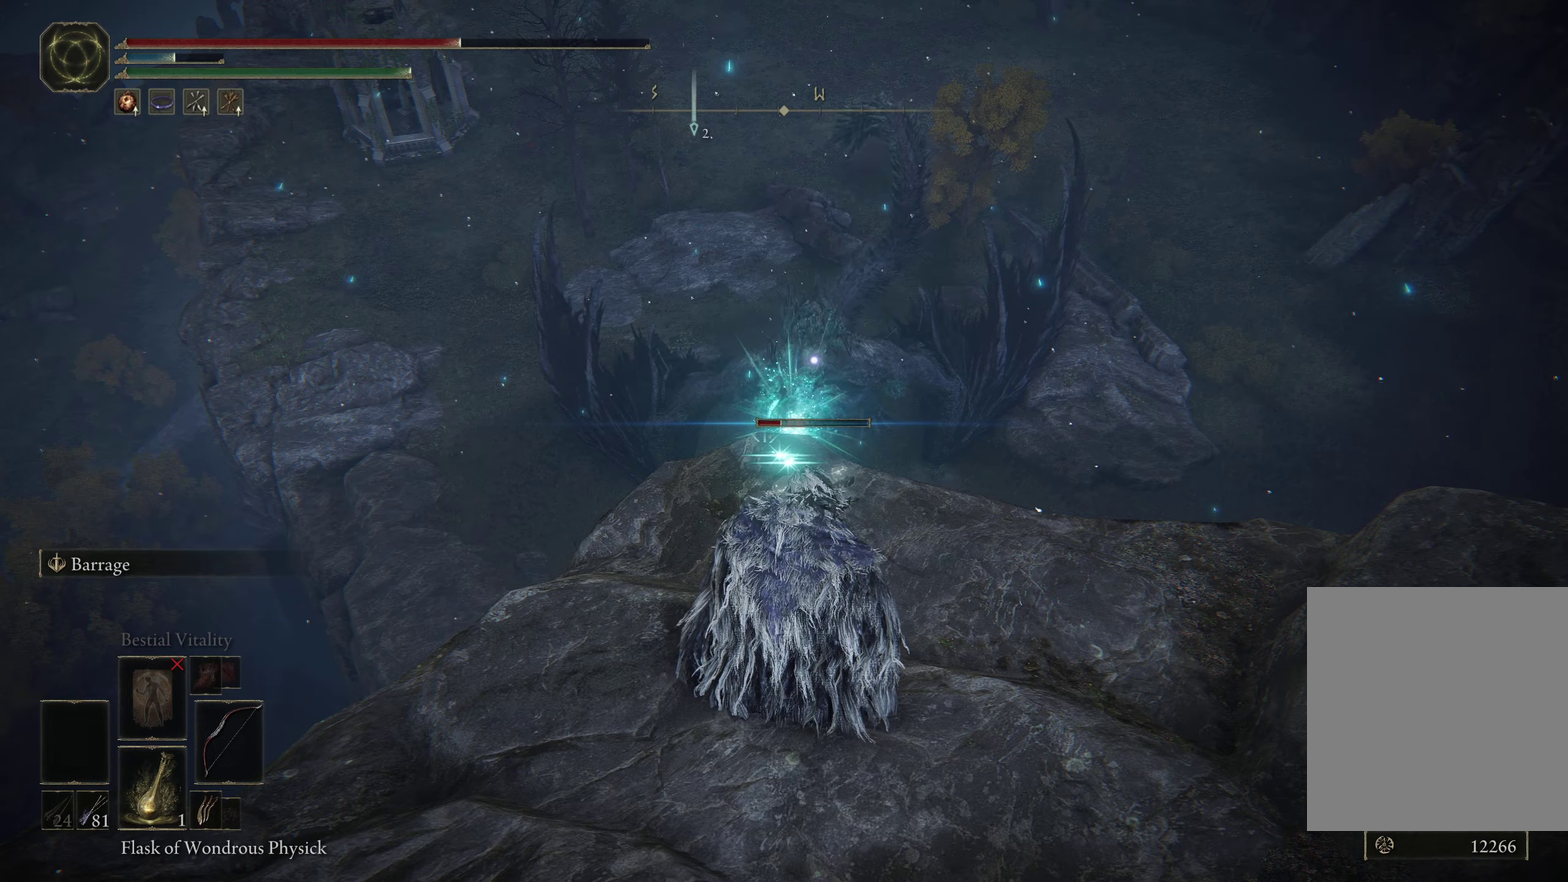
{"dt_ms": 500, "buttons": ["START"], "left_stick": "center", "right_stick": "center", "events": [[416, "START", "down"]]}
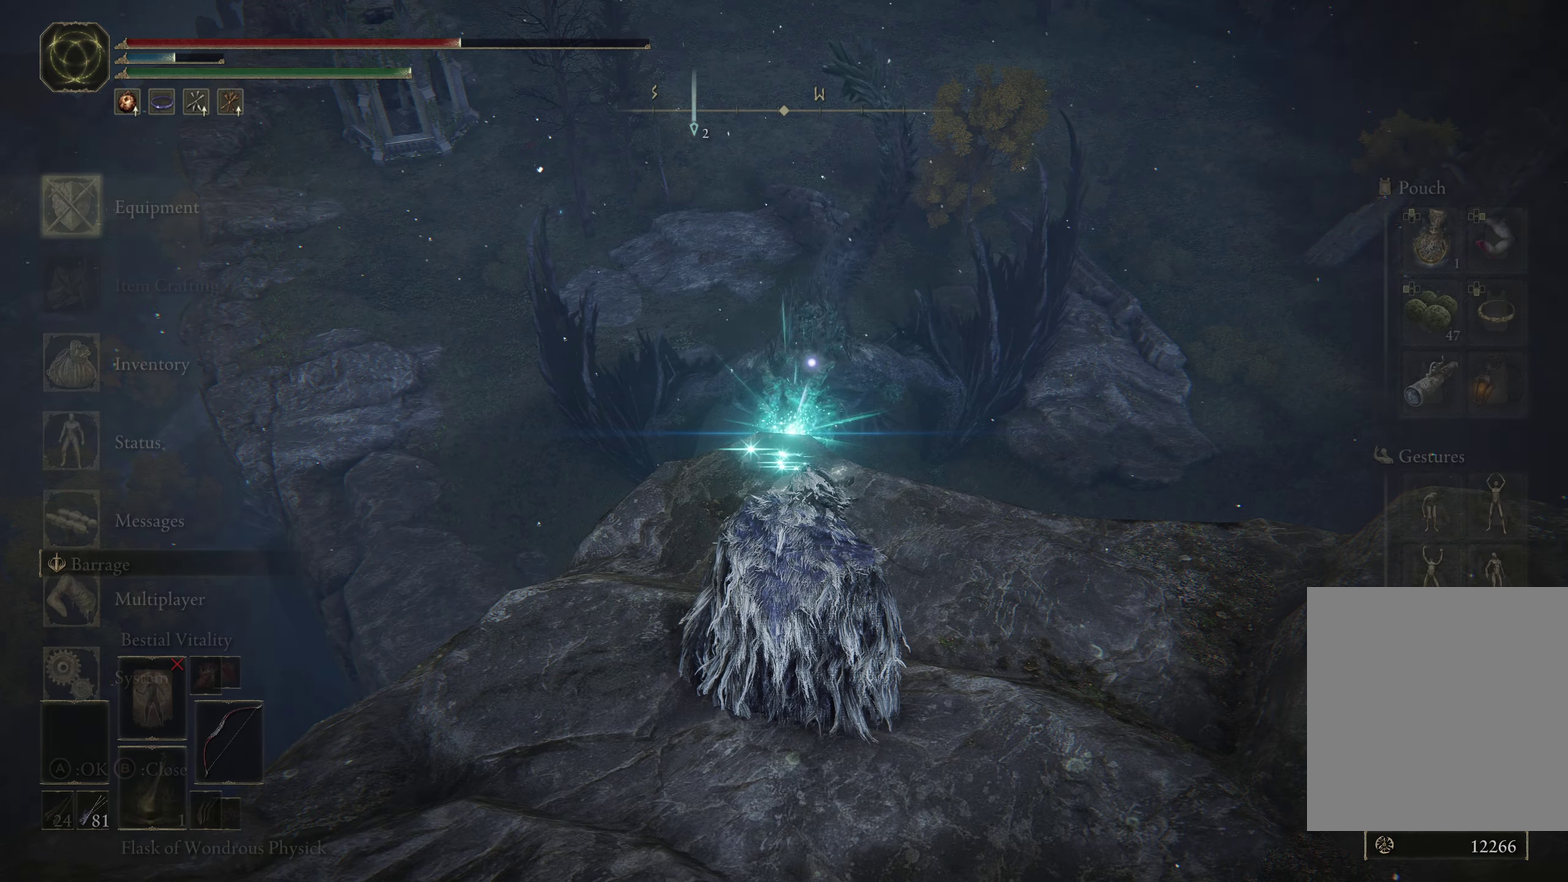
{"dt_ms": 300, "buttons": ["A"], "left_stick": "center", "right_stick": "center", "events": [[66, "START", "up"], [300, "A", "down"]]}
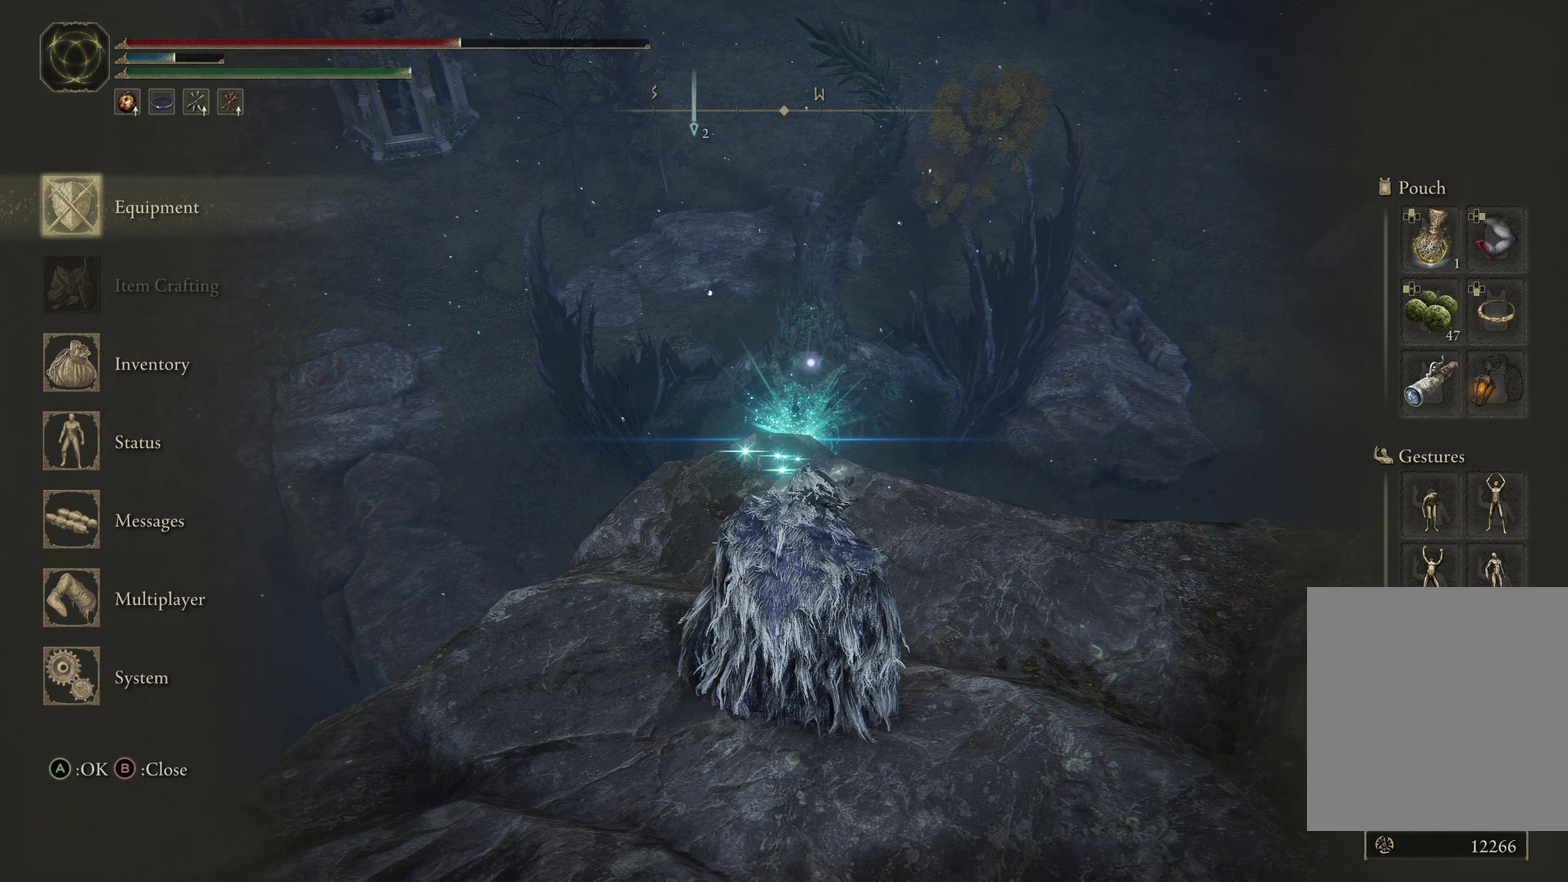
{"dt_ms": 700, "buttons": [], "left_stick": "center", "right_stick": "center", "events": [[66, "A", "up"], [550, "START", "down"], [666, "START", "up"]]}
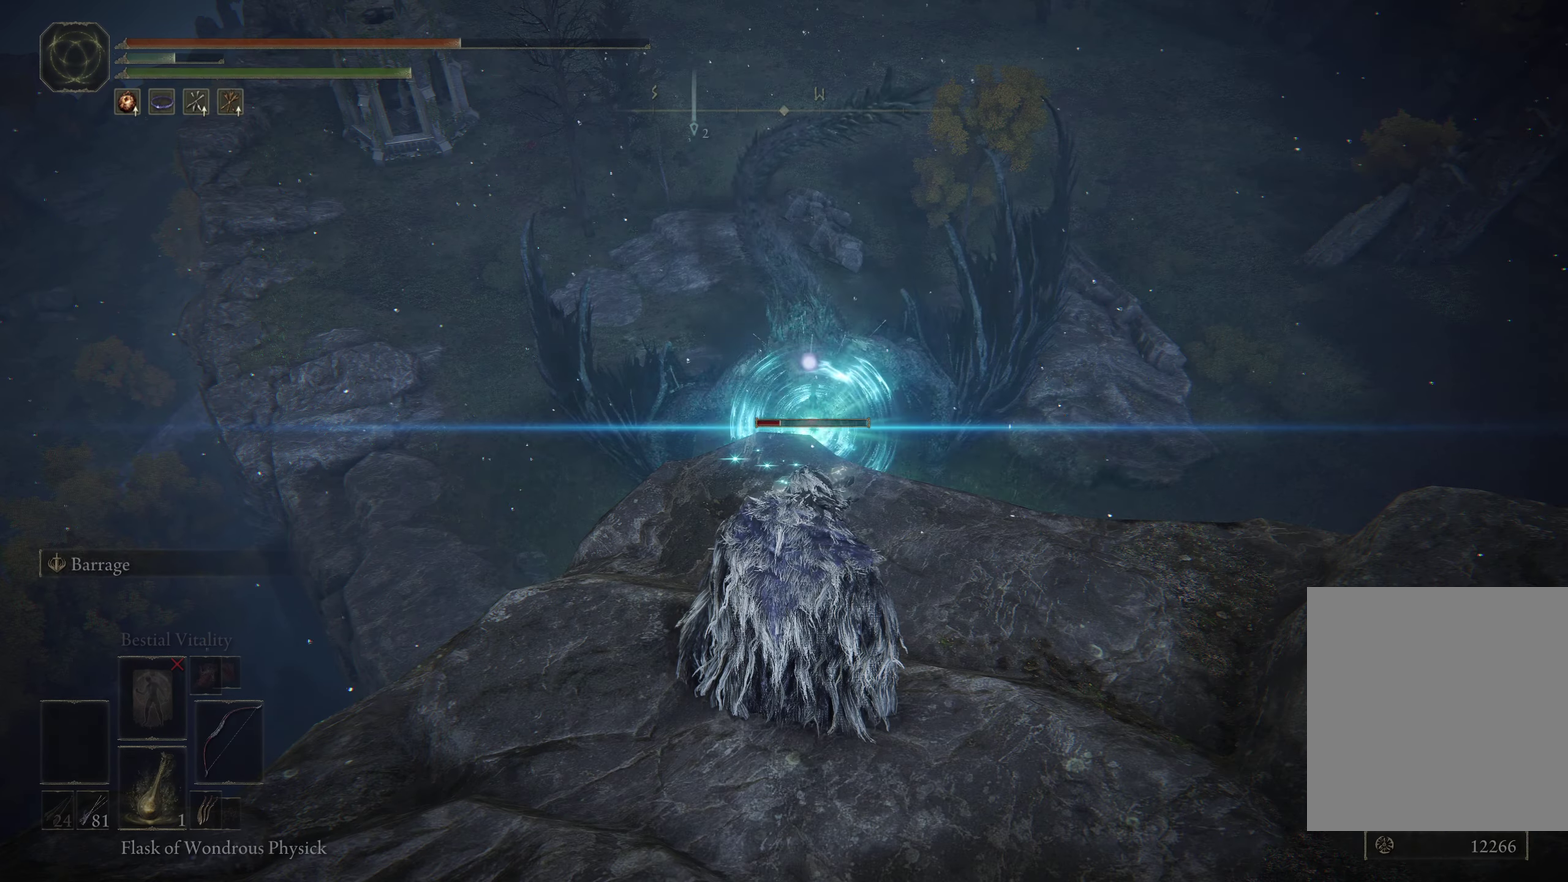
{"dt_ms": 500, "buttons": [], "left_stick": "center", "right_stick": "center", "events": []}
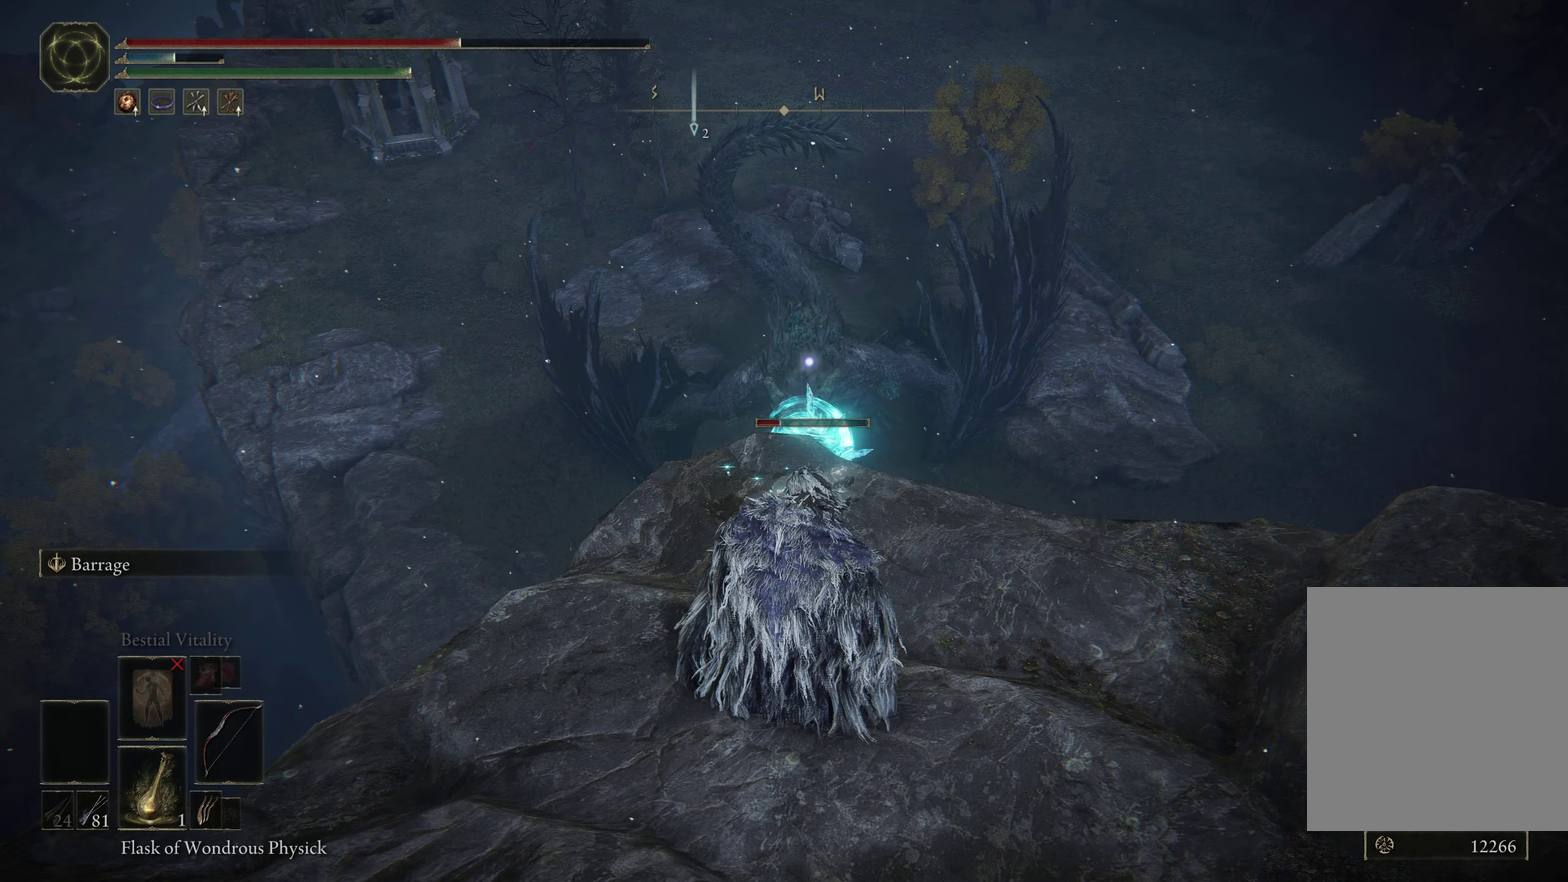
{"dt_ms": 500, "buttons": [], "left_stick": "center", "right_stick": "center", "events": []}
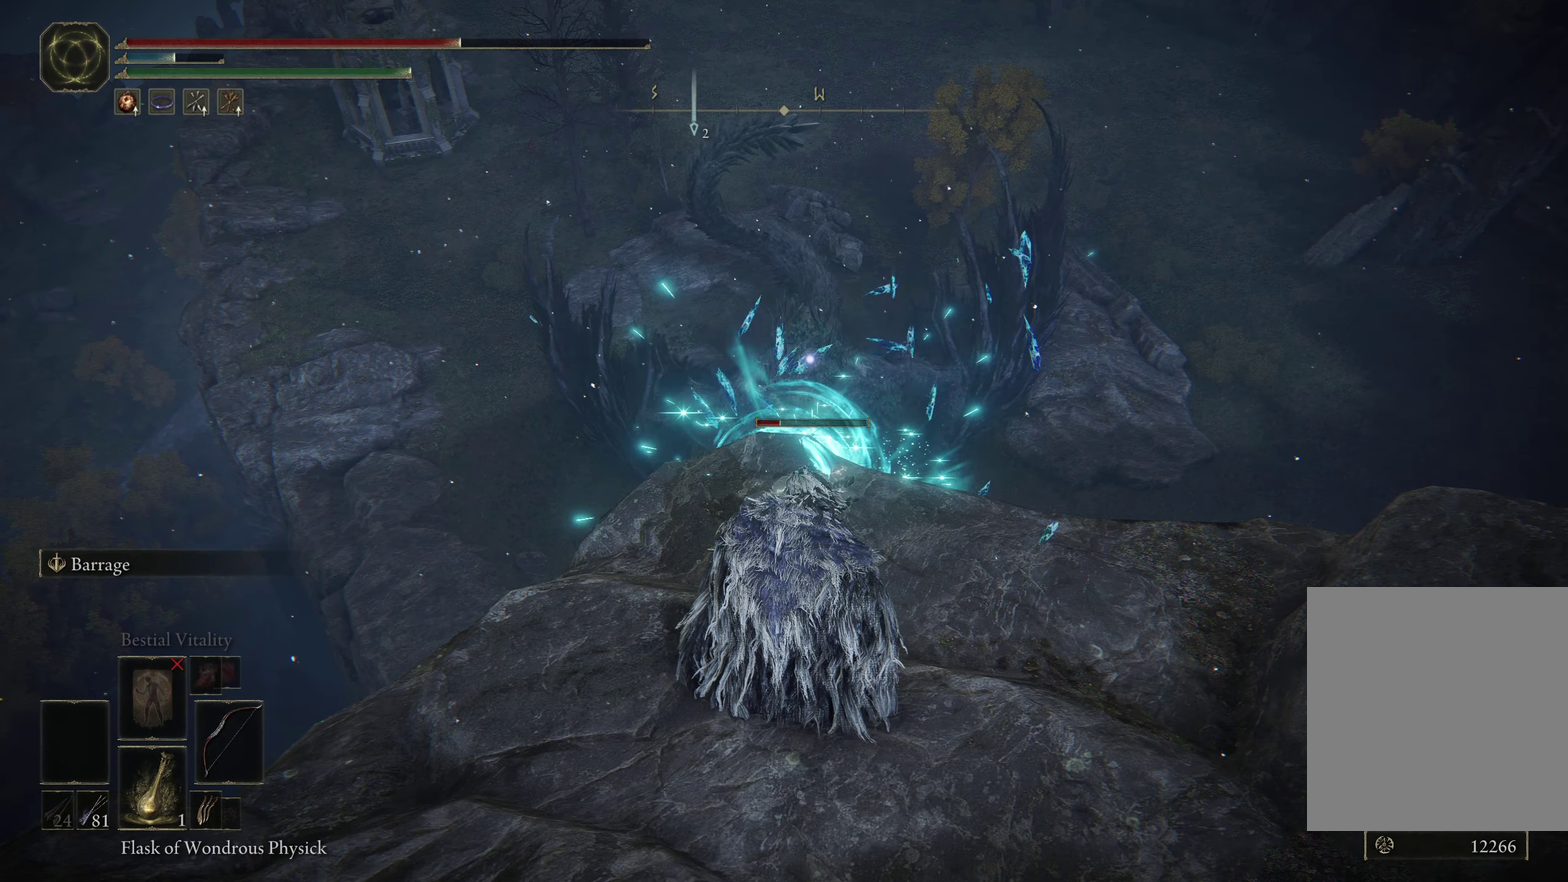
{"dt_ms": 300, "buttons": ["L3"], "left_stick": "center", "right_stick": "center", "events": [[266, "L3", "down"]]}
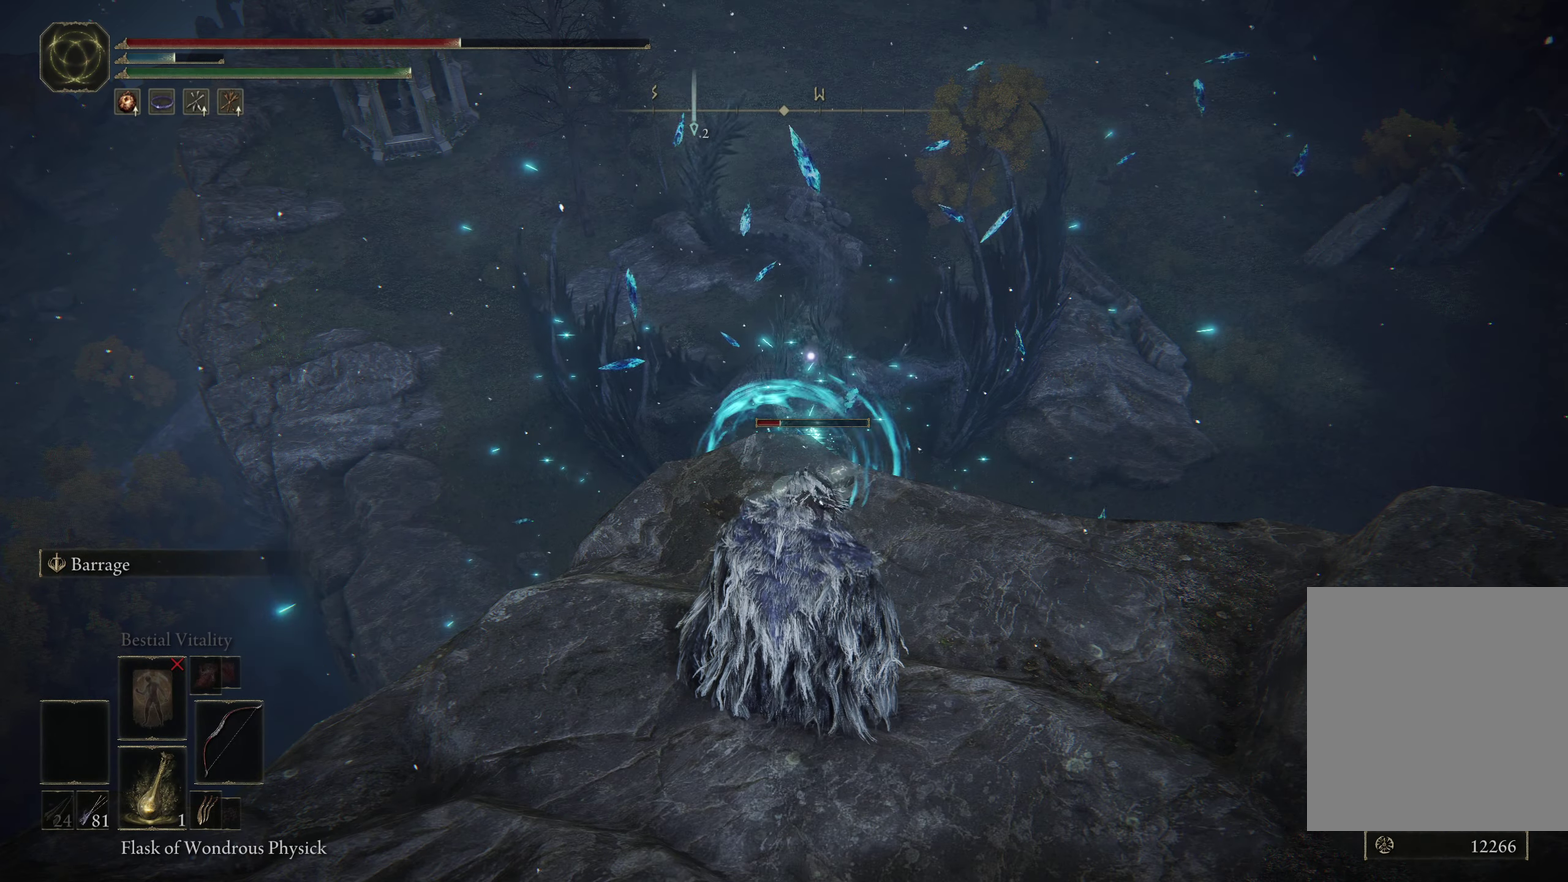
{"dt_ms": 700, "buttons": [], "left_stick": "center", "right_stick": "center", "events": [[83, "L3", "up"]]}
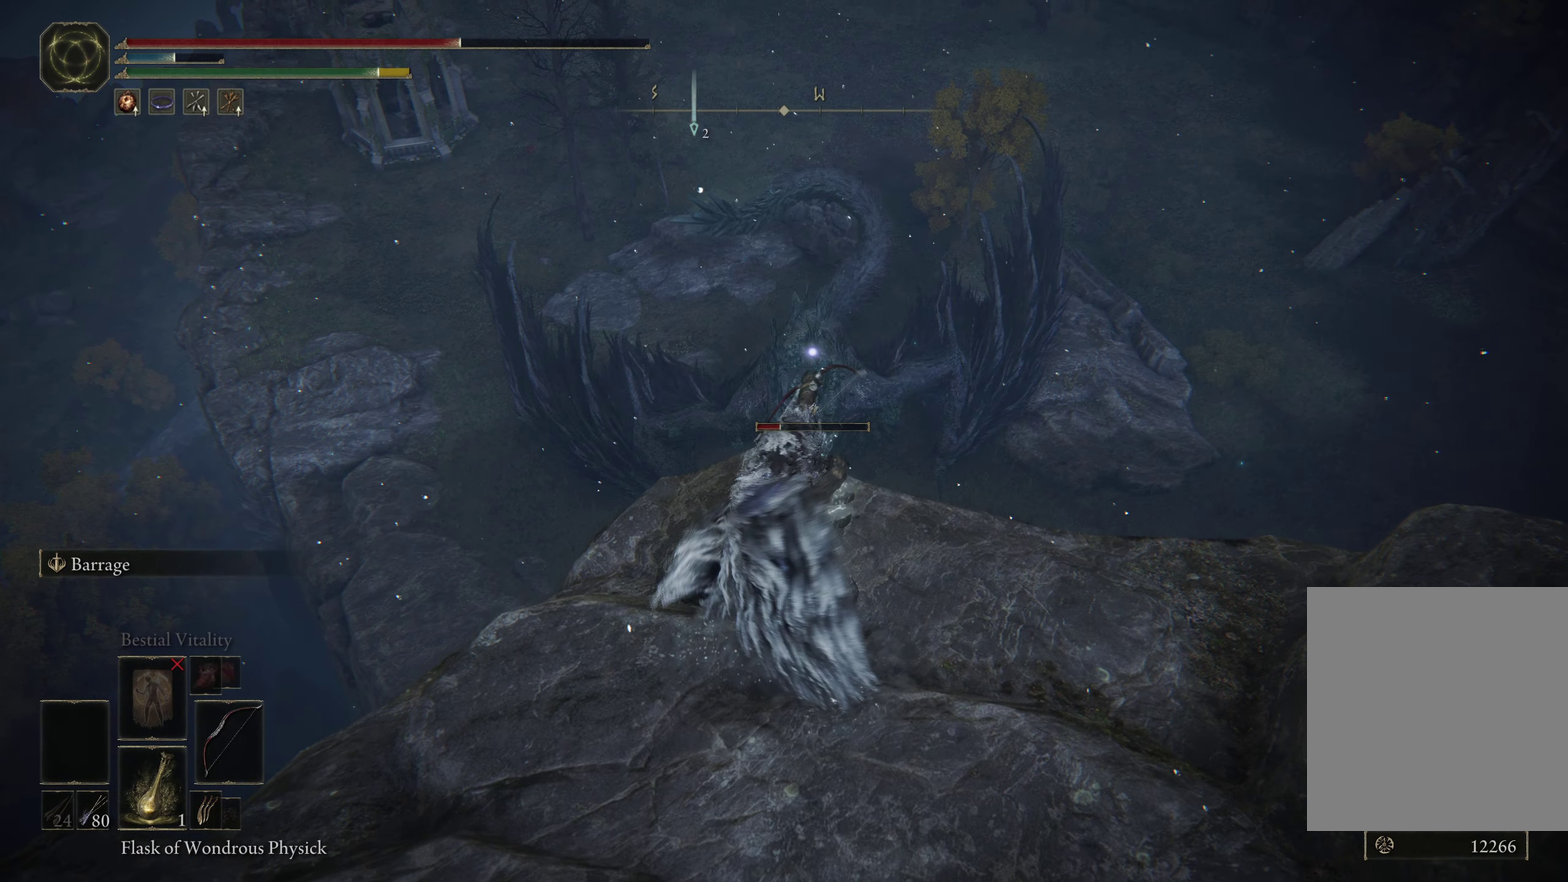
{"dt_ms": 500, "buttons": [], "left_stick": "center", "right_stick": "center", "events": []}
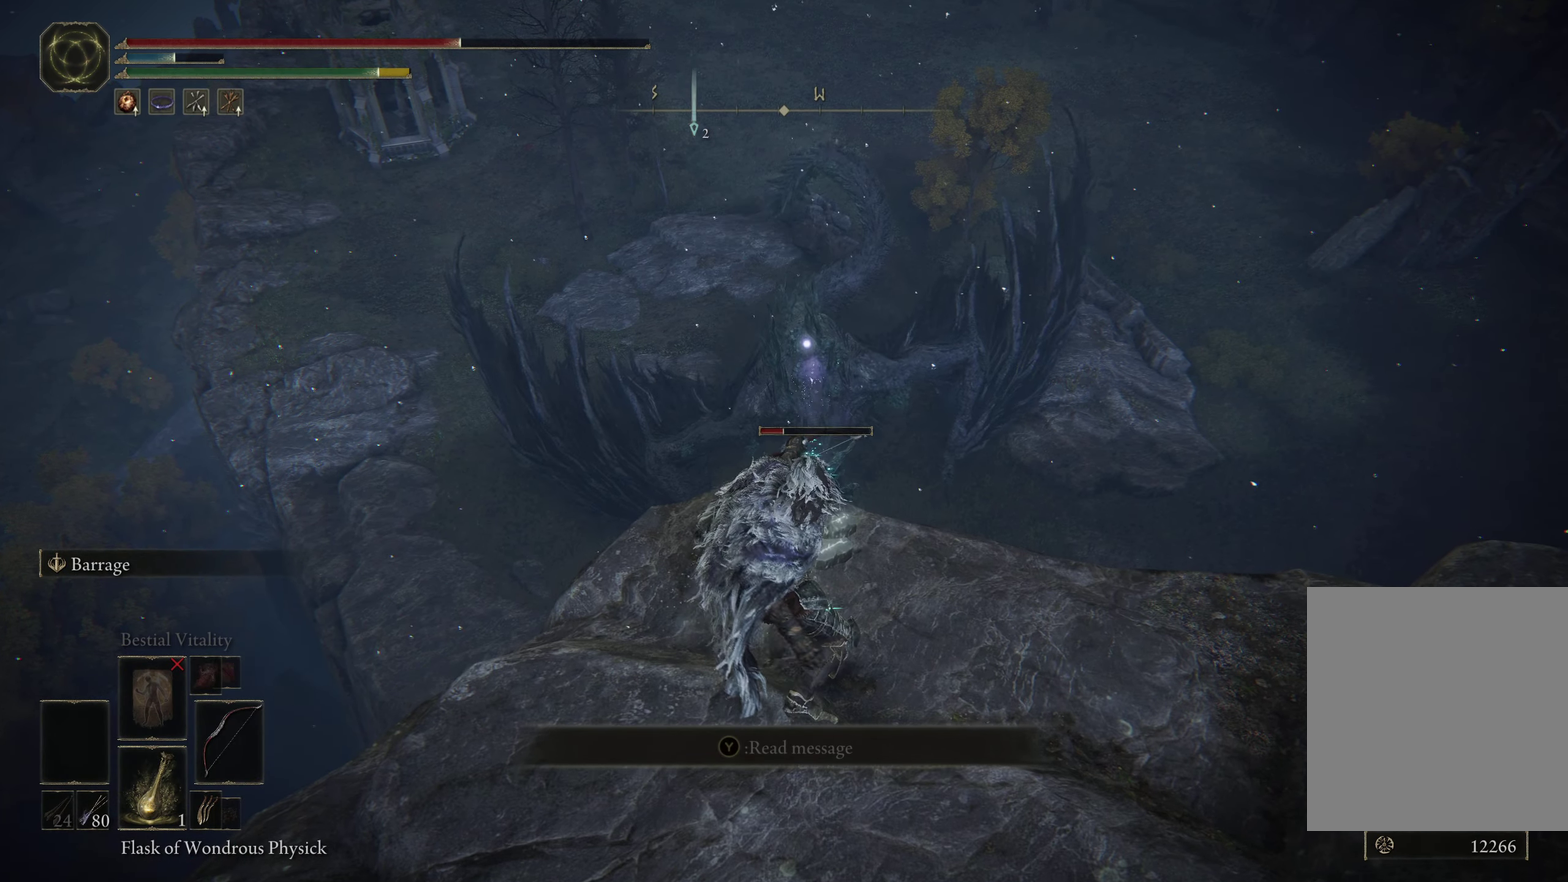
{"dt_ms": 500, "buttons": [], "left_stick": "center", "right_stick": "center", "events": []}
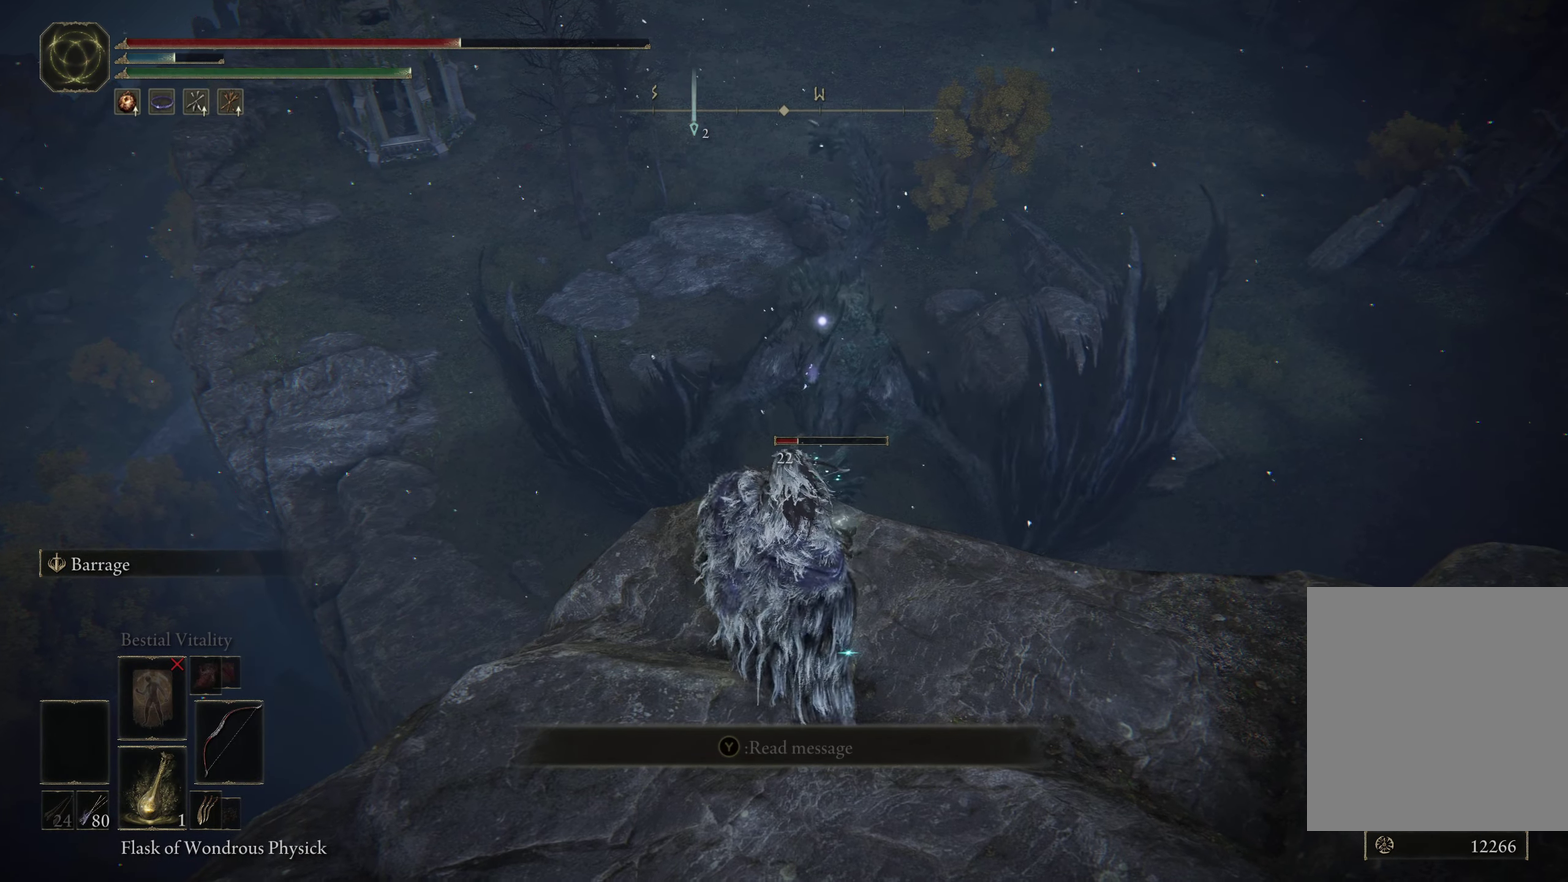
{"dt_ms": 500, "buttons": [], "left_stick": "center", "right_stick": "center", "events": []}
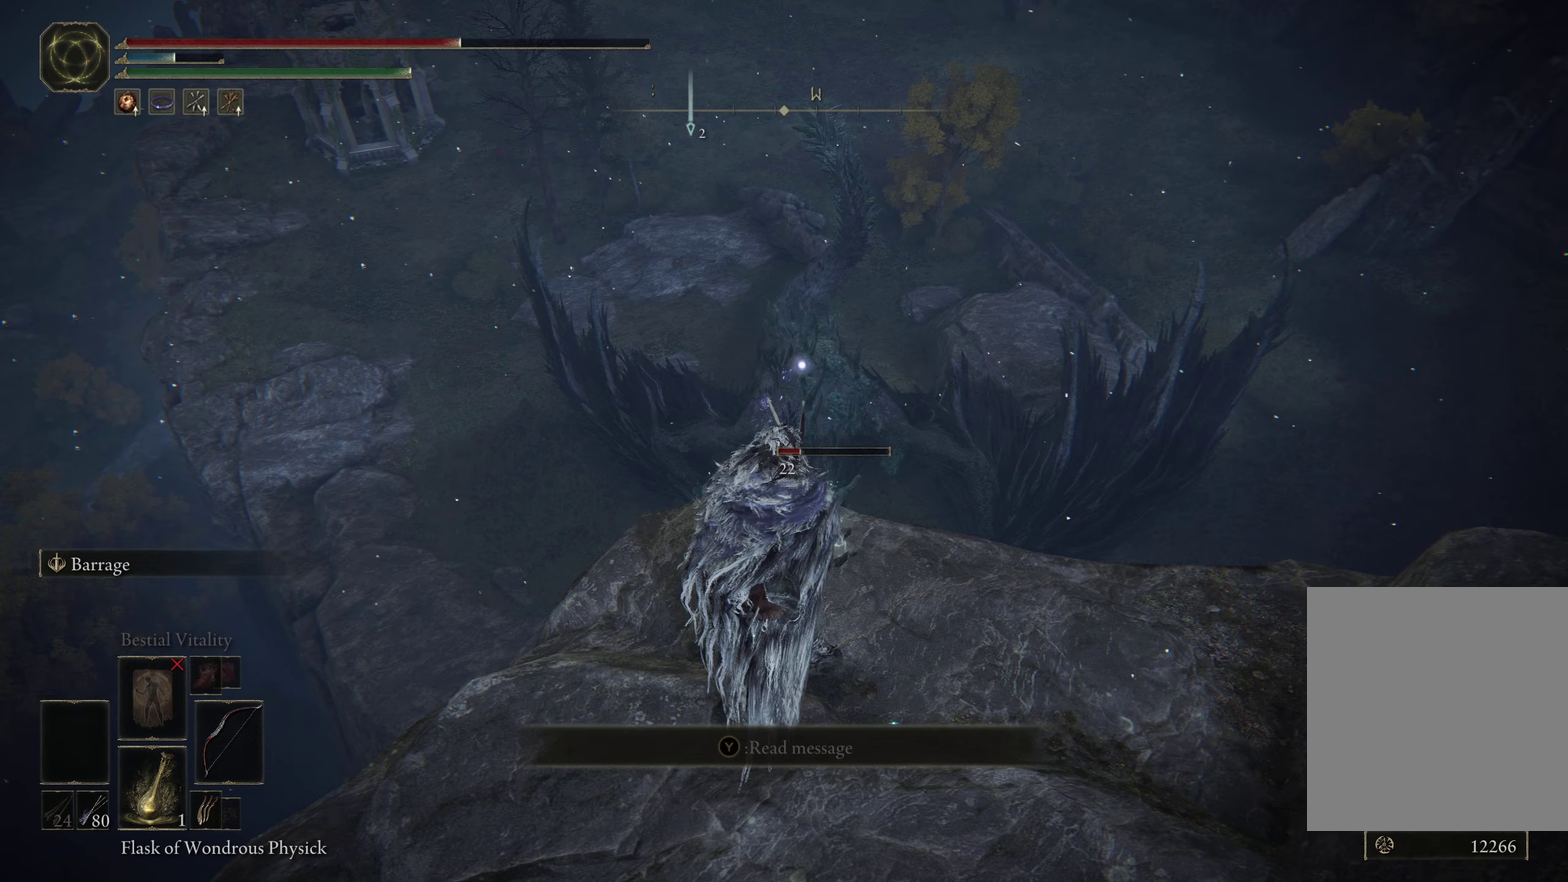
{"dt_ms": 300, "buttons": [], "left_stick": "center", "right_stick": "center", "events": []}
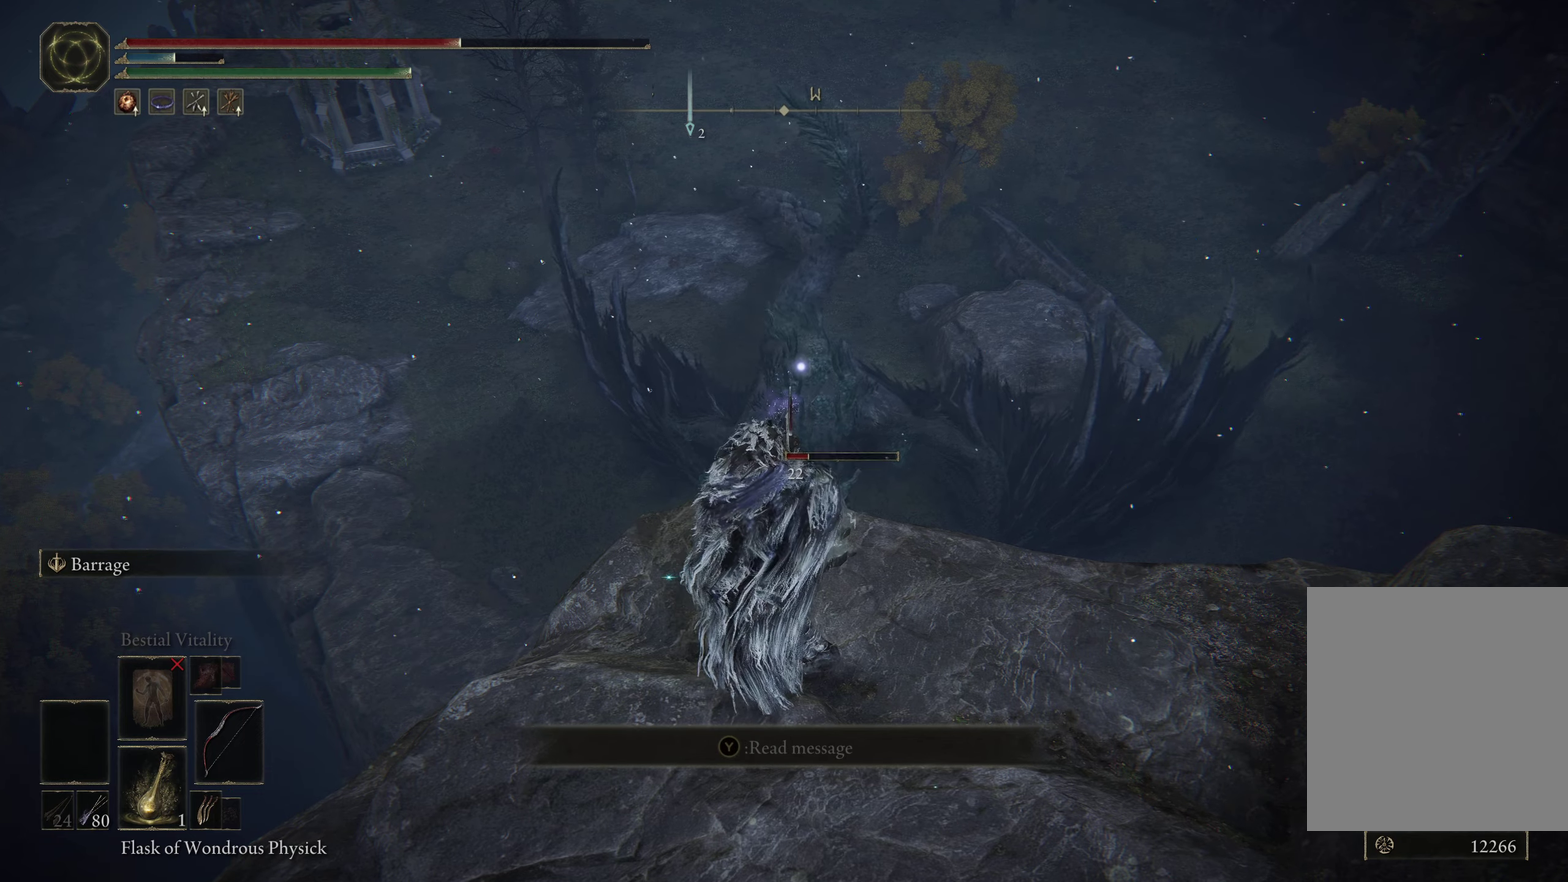
{"dt_ms": 700, "buttons": [], "left_stick": "center", "right_stick": "center", "events": []}
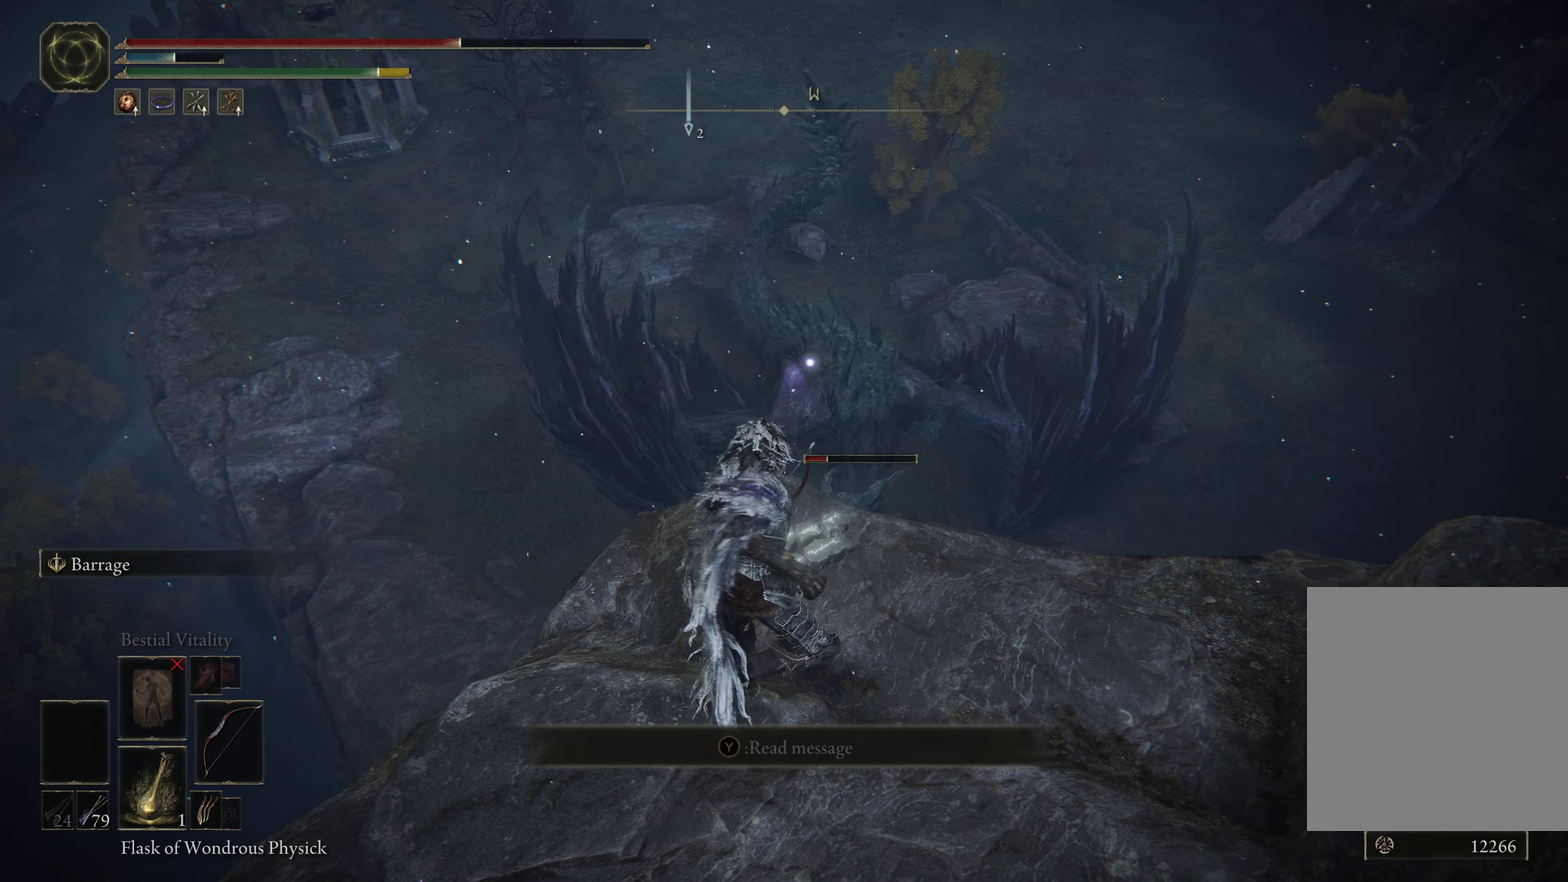
{"dt_ms": 500, "buttons": [], "left_stick": "center", "right_stick": "center", "events": []}
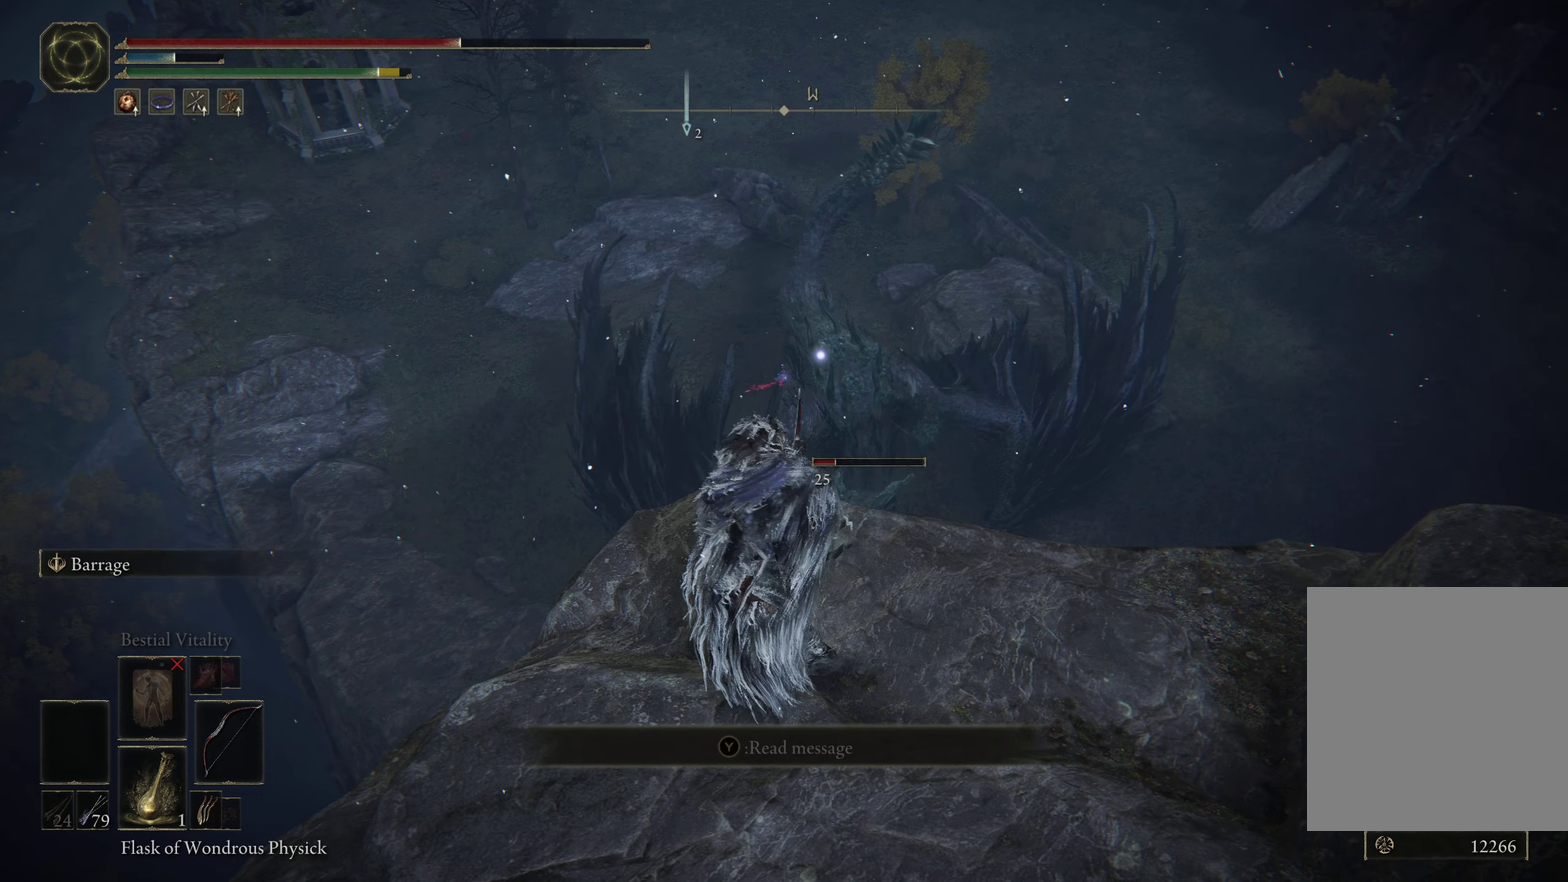
{"dt_ms": 500, "buttons": [], "left_stick": "center", "right_stick": "center", "events": []}
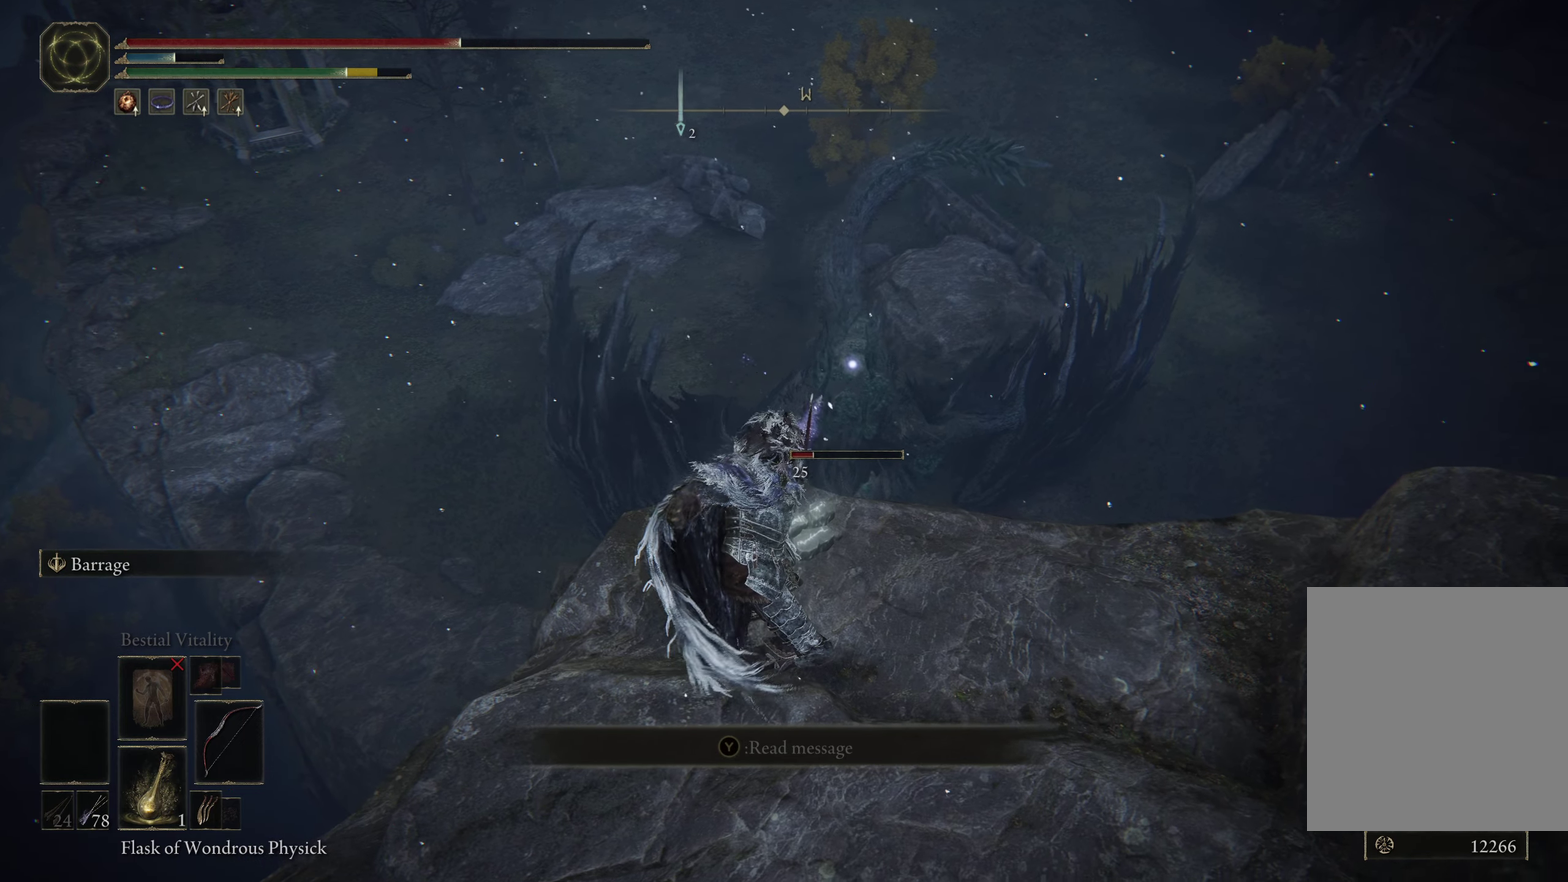
{"dt_ms": 500, "buttons": [], "left_stick": "center", "right_stick": "center", "events": []}
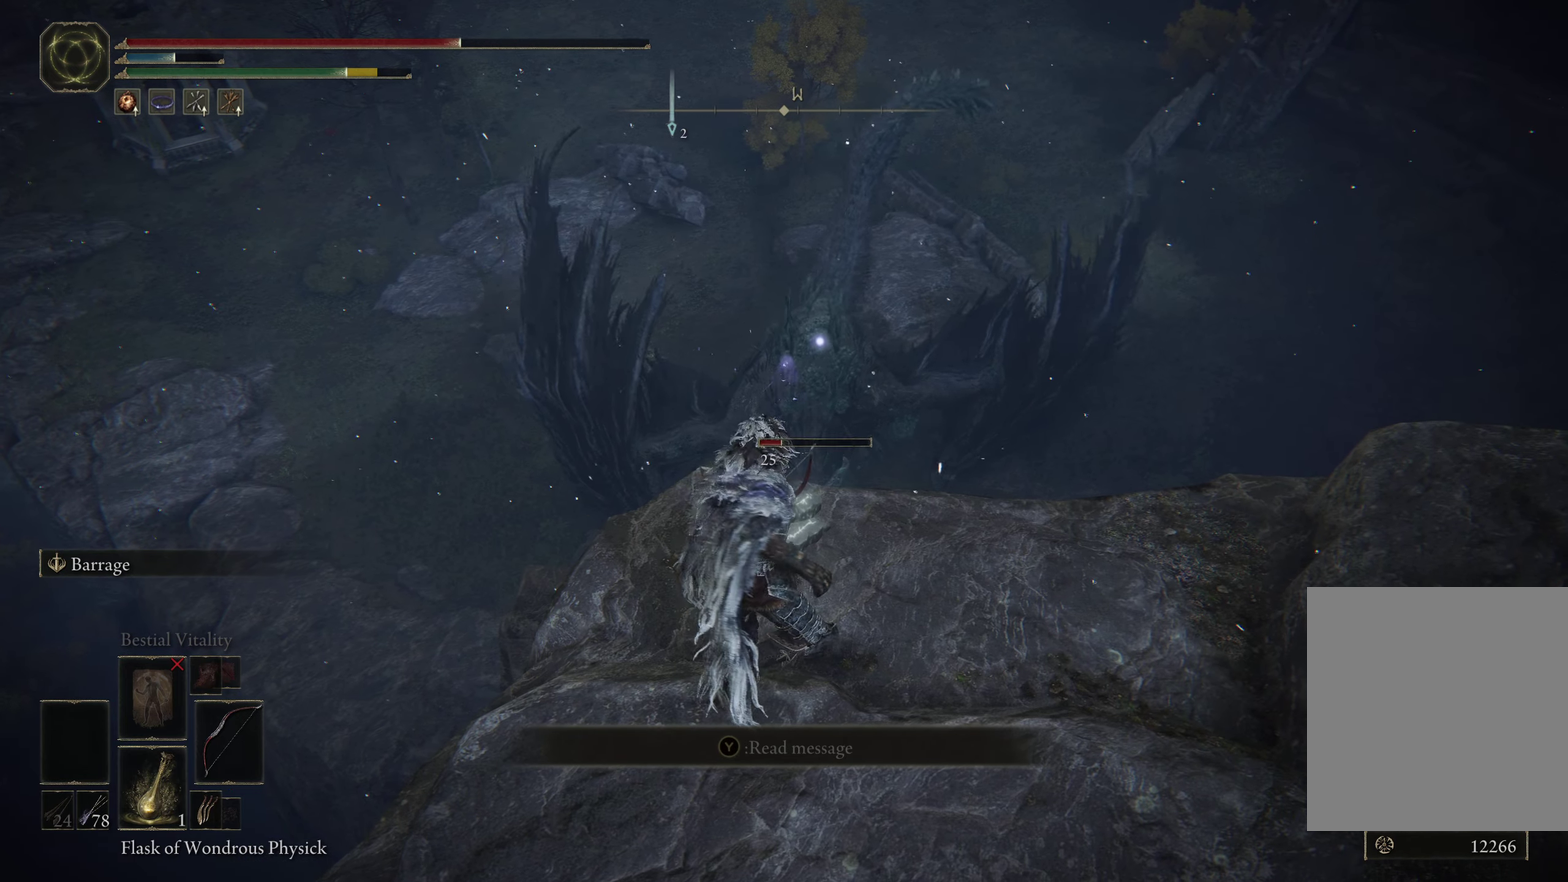
{"dt_ms": 500, "buttons": [], "left_stick": "center", "right_stick": "center", "events": []}
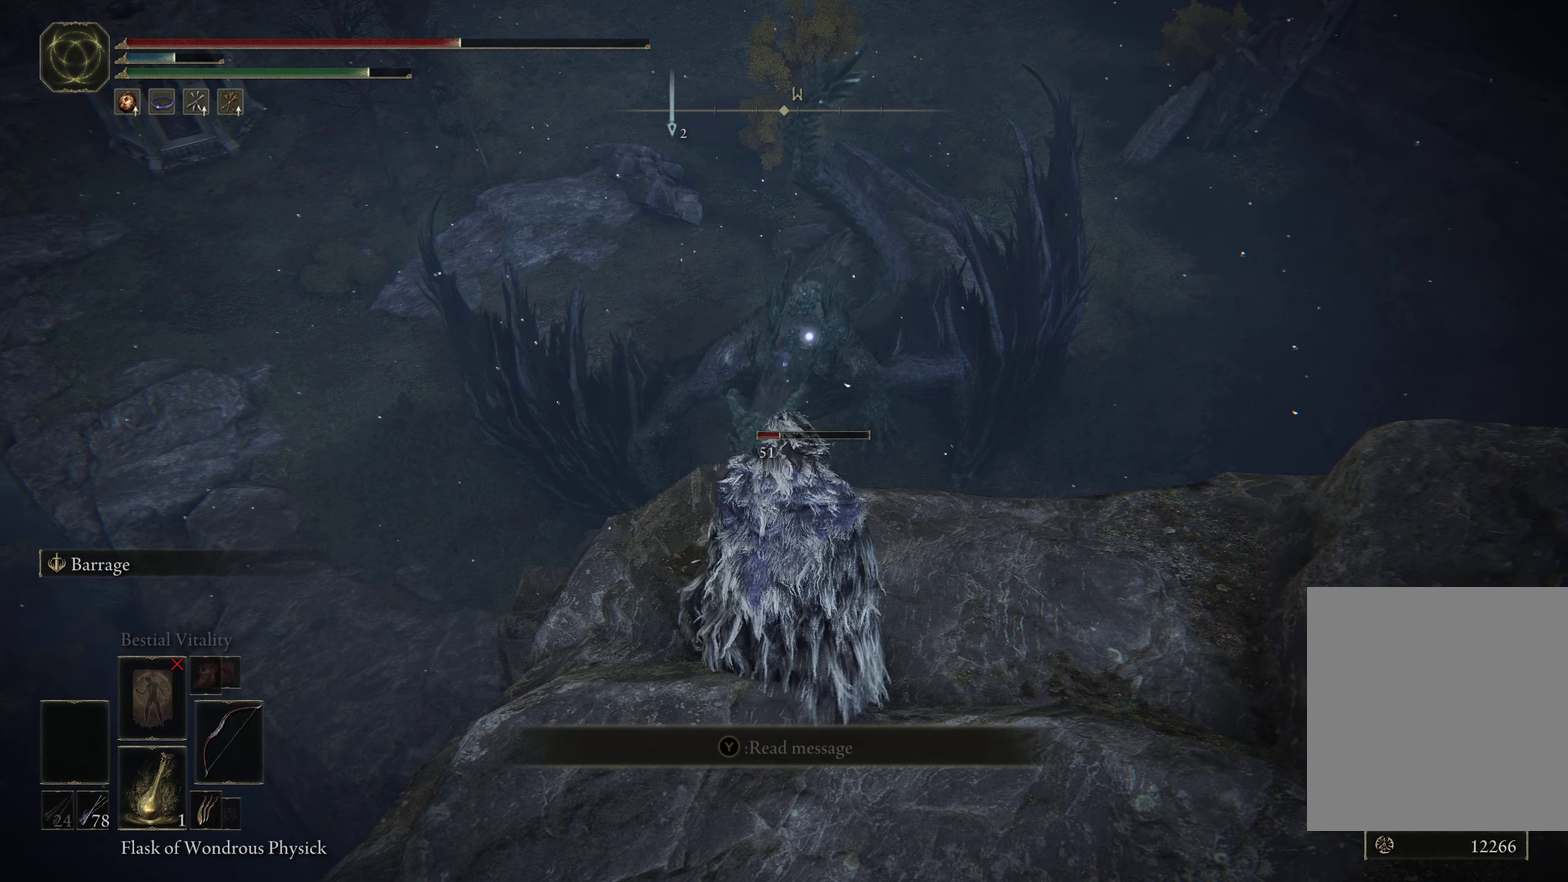
{"dt_ms": 400, "buttons": [], "left_stick": "down", "right_stick": "center", "events": [[267, "left_stick", "down"]]}
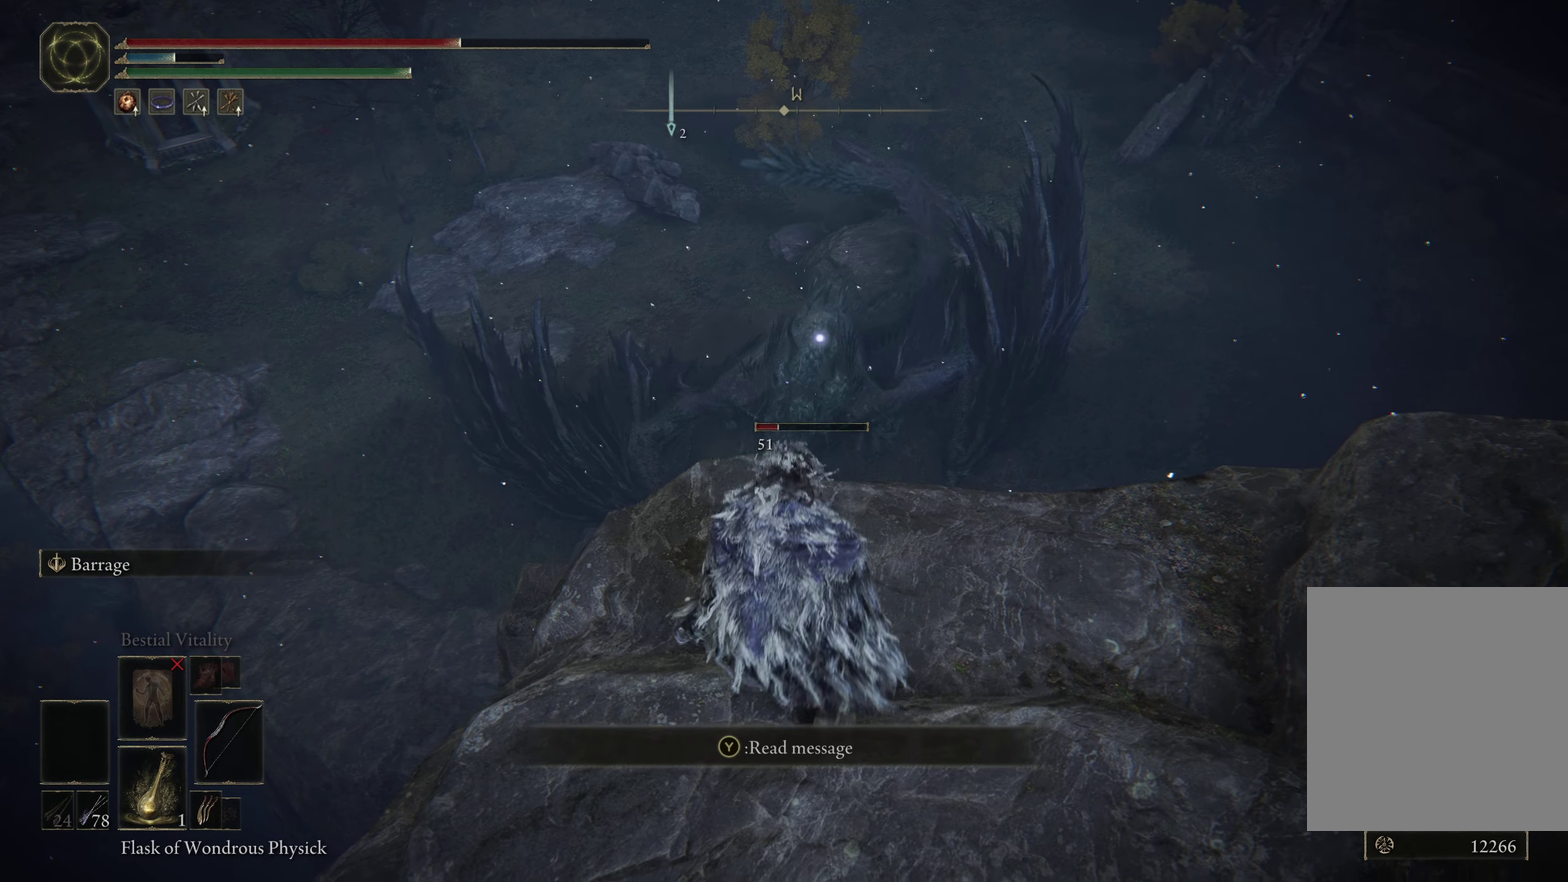
{"dt_ms": 600, "buttons": [], "left_stick": "center", "right_stick": "center", "events": [[83, "left_stick", "center"]]}
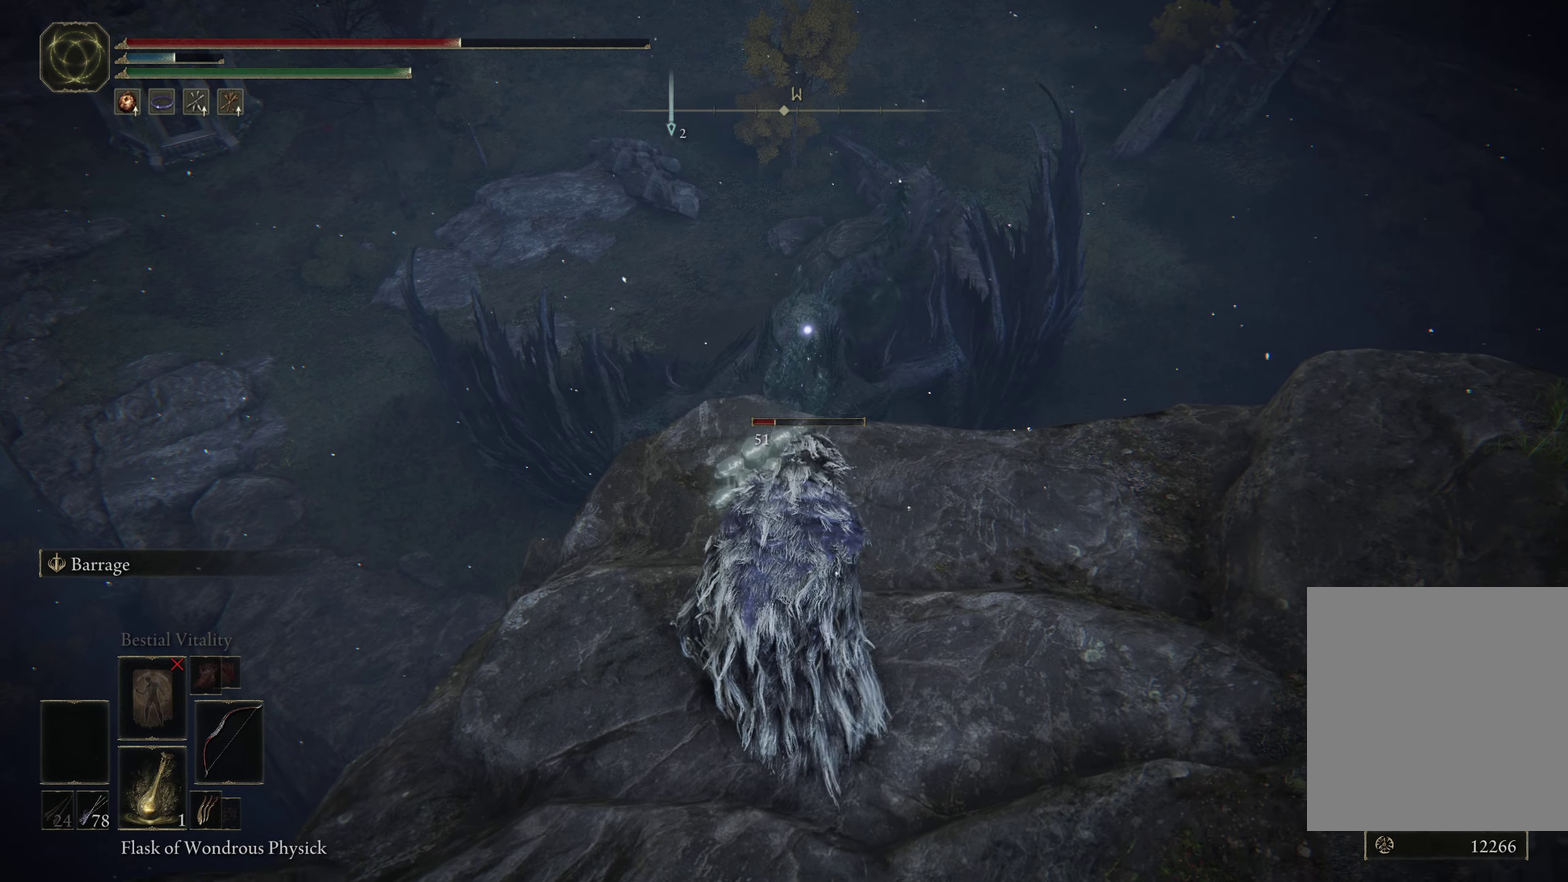
{"dt_ms": 700, "buttons": [], "left_stick": "right", "right_stick": "center", "events": [[633, "left_stick", "right"]]}
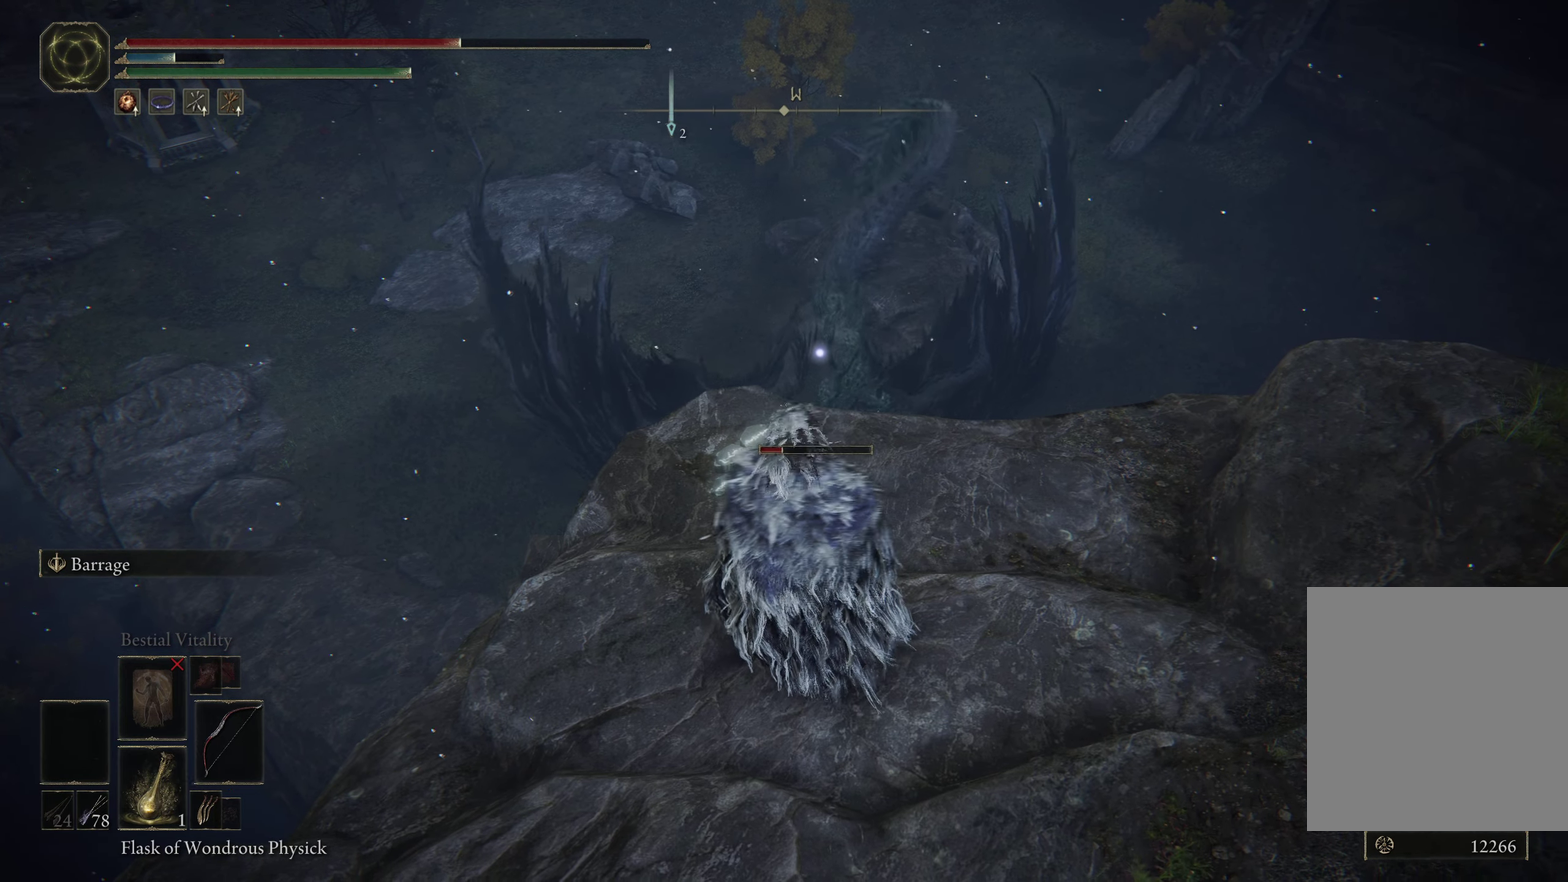
{"dt_ms": 300, "buttons": [], "left_stick": "center", "right_stick": "center", "events": [[83, "left_stick", "center"]]}
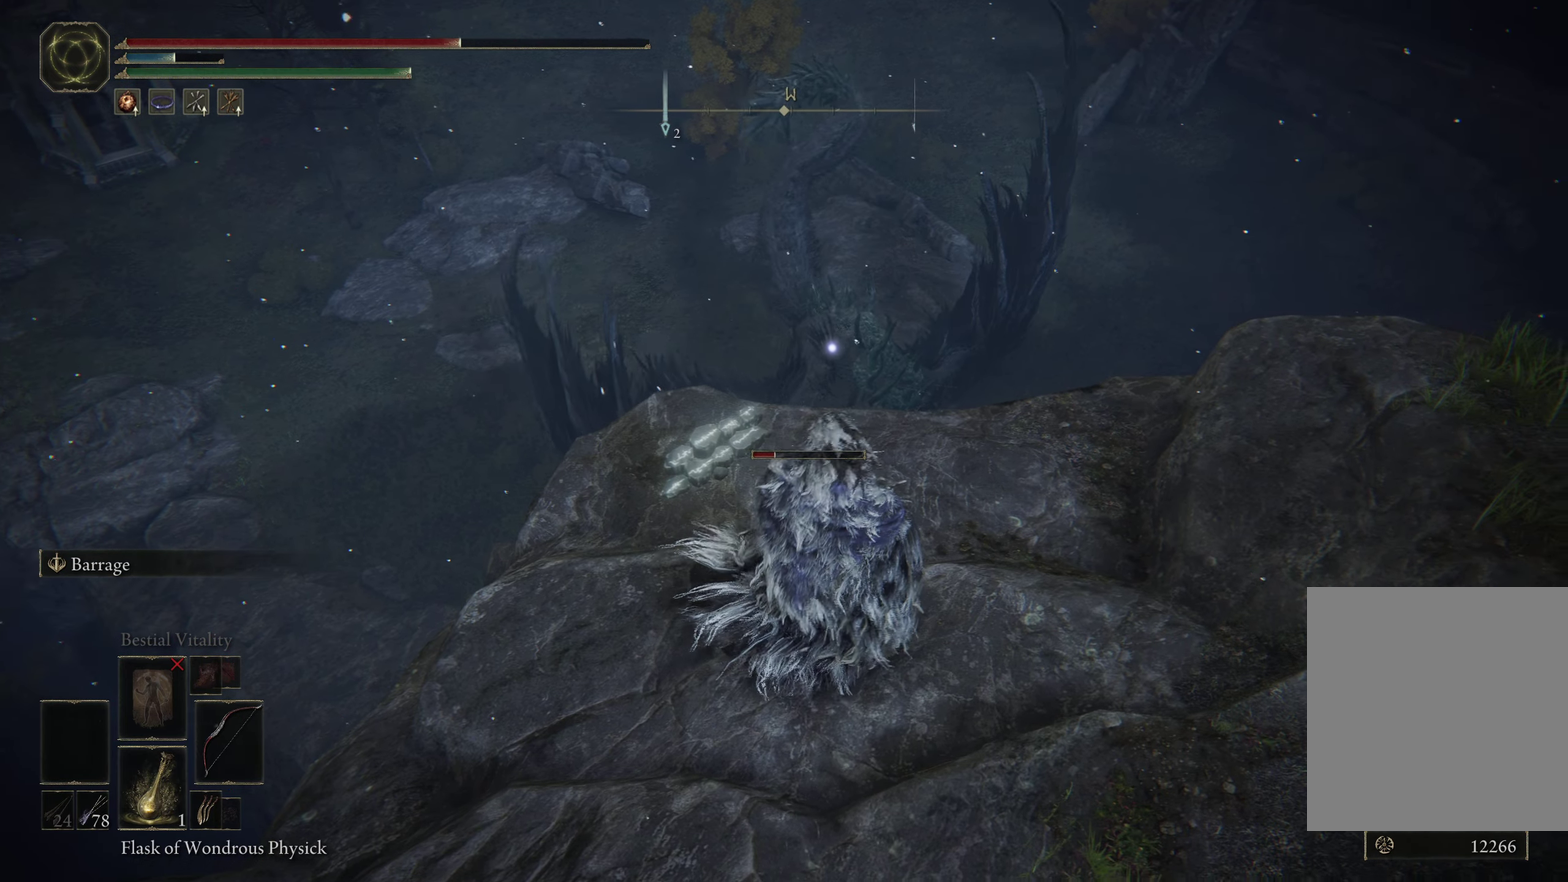
{"dt_ms": 500, "buttons": [], "left_stick": "center", "right_stick": "center", "events": [[300, "START", "down"], [434, "START", "up"]]}
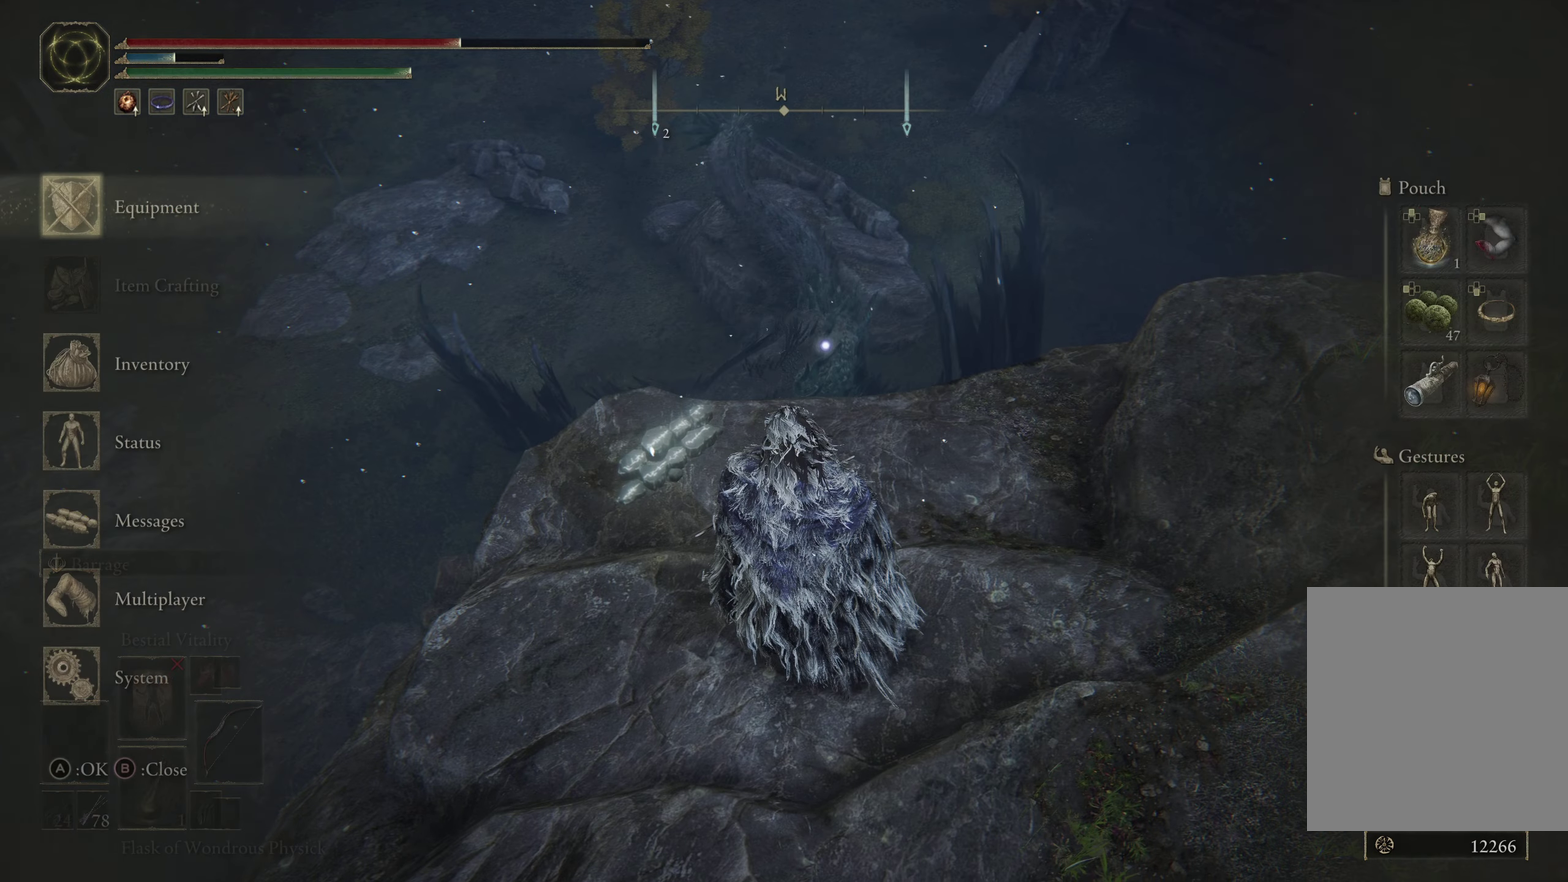
{"dt_ms": 700, "buttons": [], "left_stick": "center", "right_stick": "center", "events": [[67, "A", "down"], [150, "A", "up"], [584, "DPAD_RIGHT", "down"], [684, "DPAD_RIGHT", "up"]]}
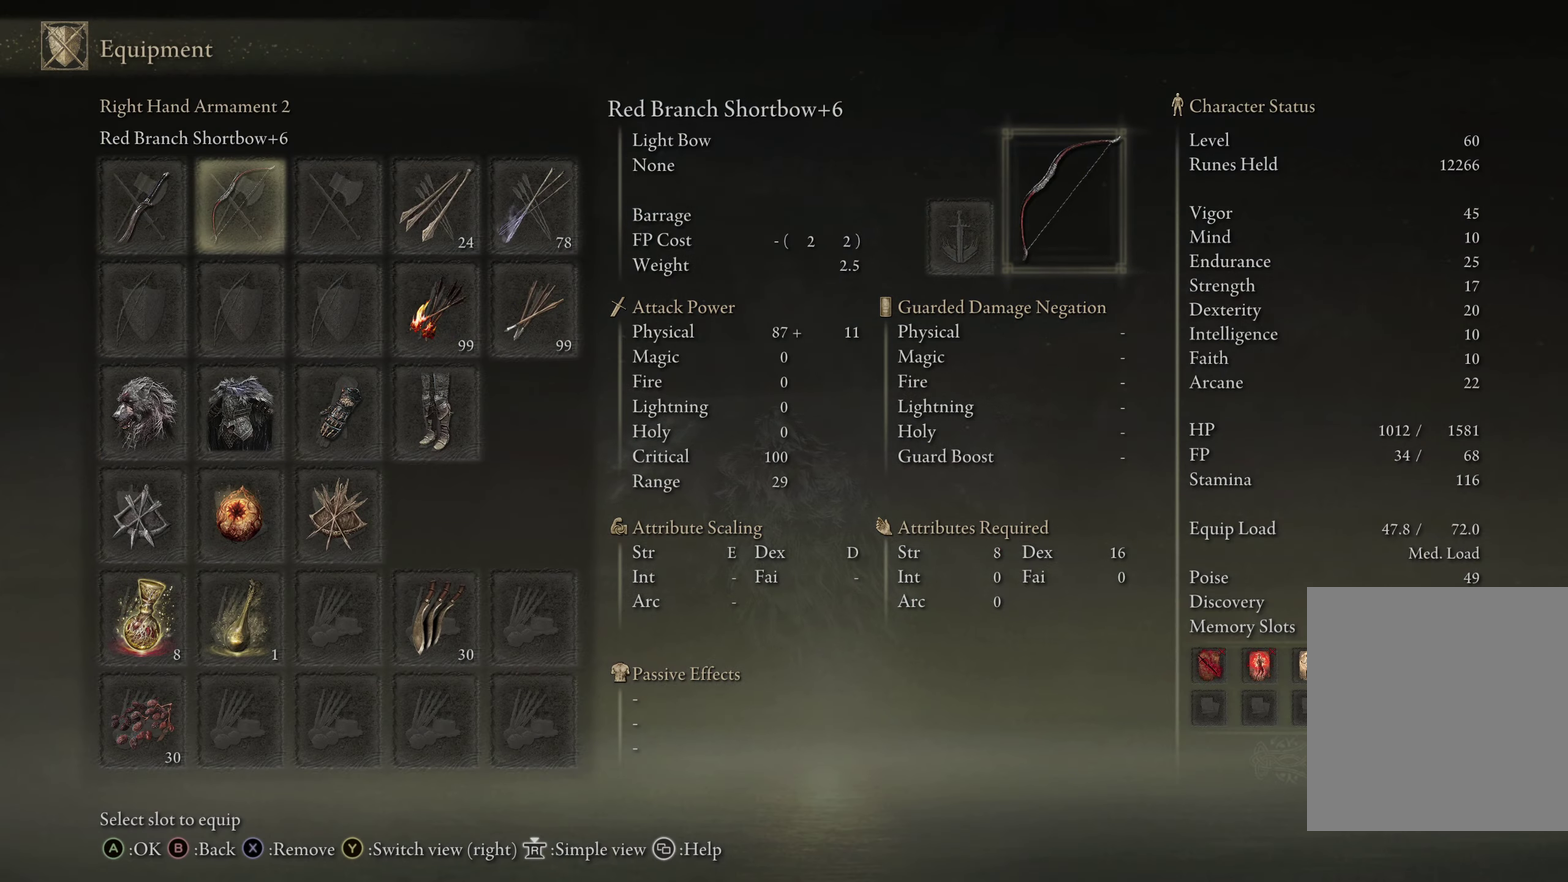
{"dt_ms": 500, "buttons": ["DPAD_RIGHT"], "left_stick": "center", "right_stick": "center", "events": [[84, "DPAD_RIGHT", "down"], [167, "DPAD_RIGHT", "up"], [267, "DPAD_RIGHT", "down"], [367, "DPAD_RIGHT", "up"], [434, "DPAD_RIGHT", "down"]]}
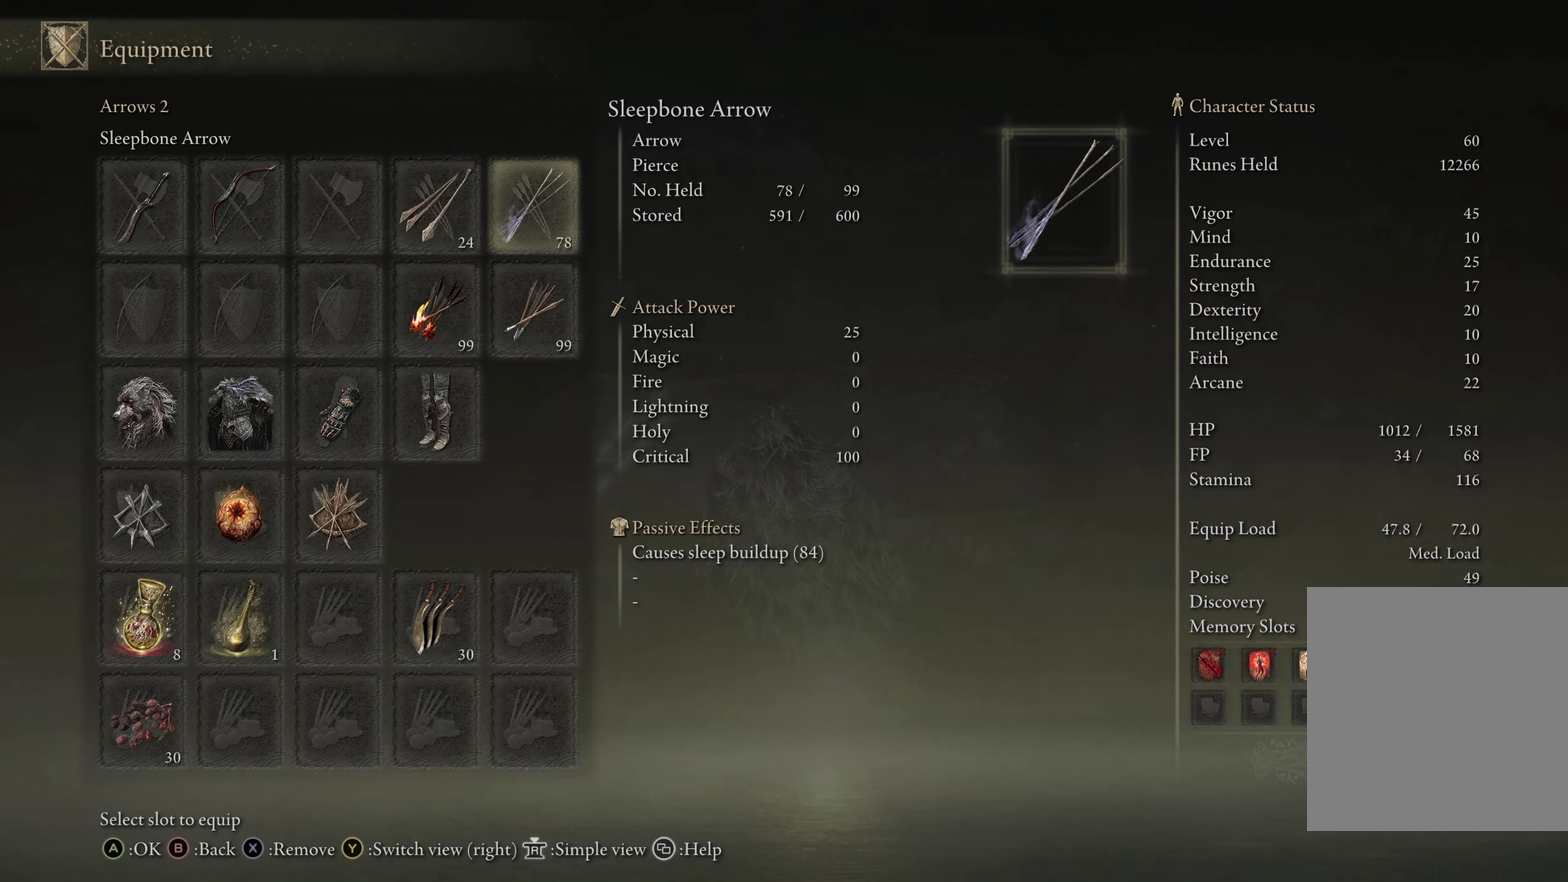
{"dt_ms": 300, "buttons": [], "left_stick": "center", "right_stick": "center", "events": [[34, "DPAD_RIGHT", "up"], [134, "A", "down"], [250, "A", "up"]]}
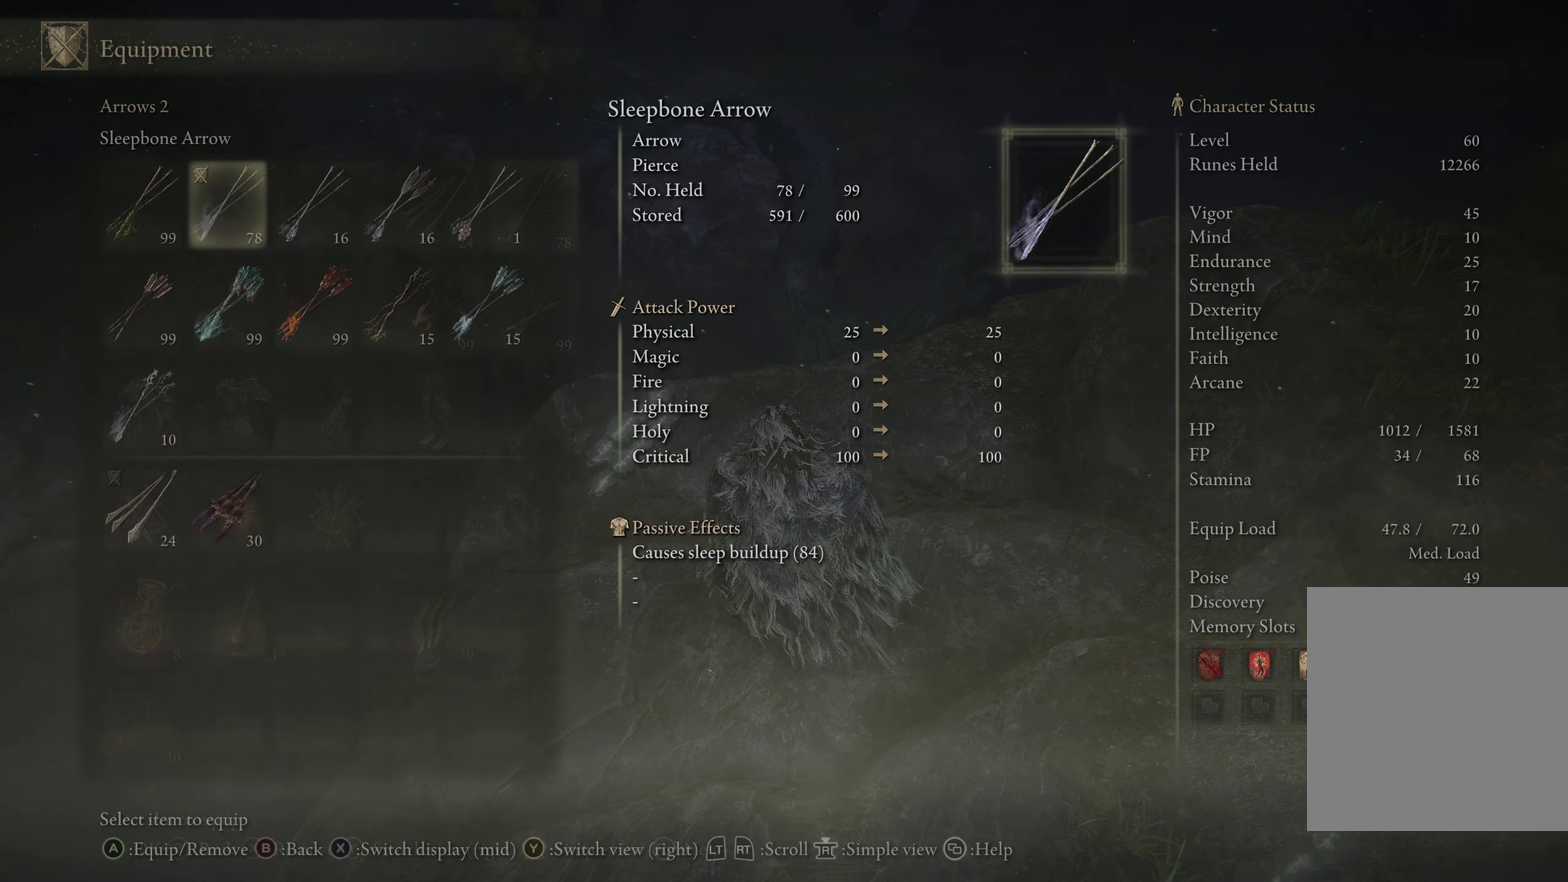
{"dt_ms": 700, "buttons": ["DPAD_LEFT"], "left_stick": "center", "right_stick": "center", "events": [[667, "DPAD_LEFT", "down"]]}
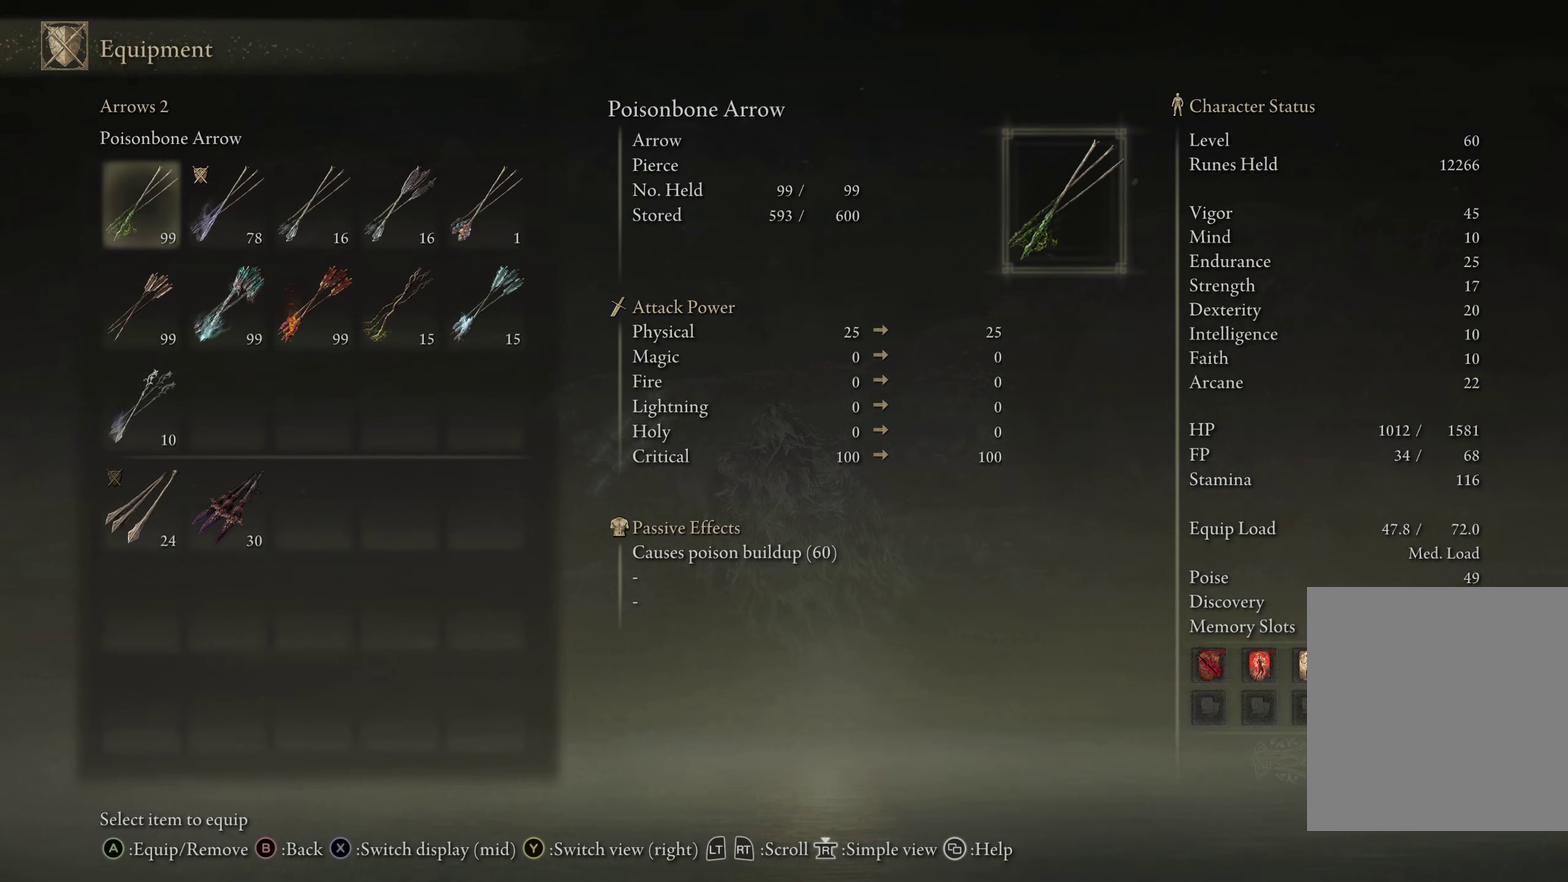
{"dt_ms": 300, "buttons": [], "left_stick": "center", "right_stick": "center", "events": [[67, "DPAD_LEFT", "up"], [184, "A", "down"], [300, "A", "up"]]}